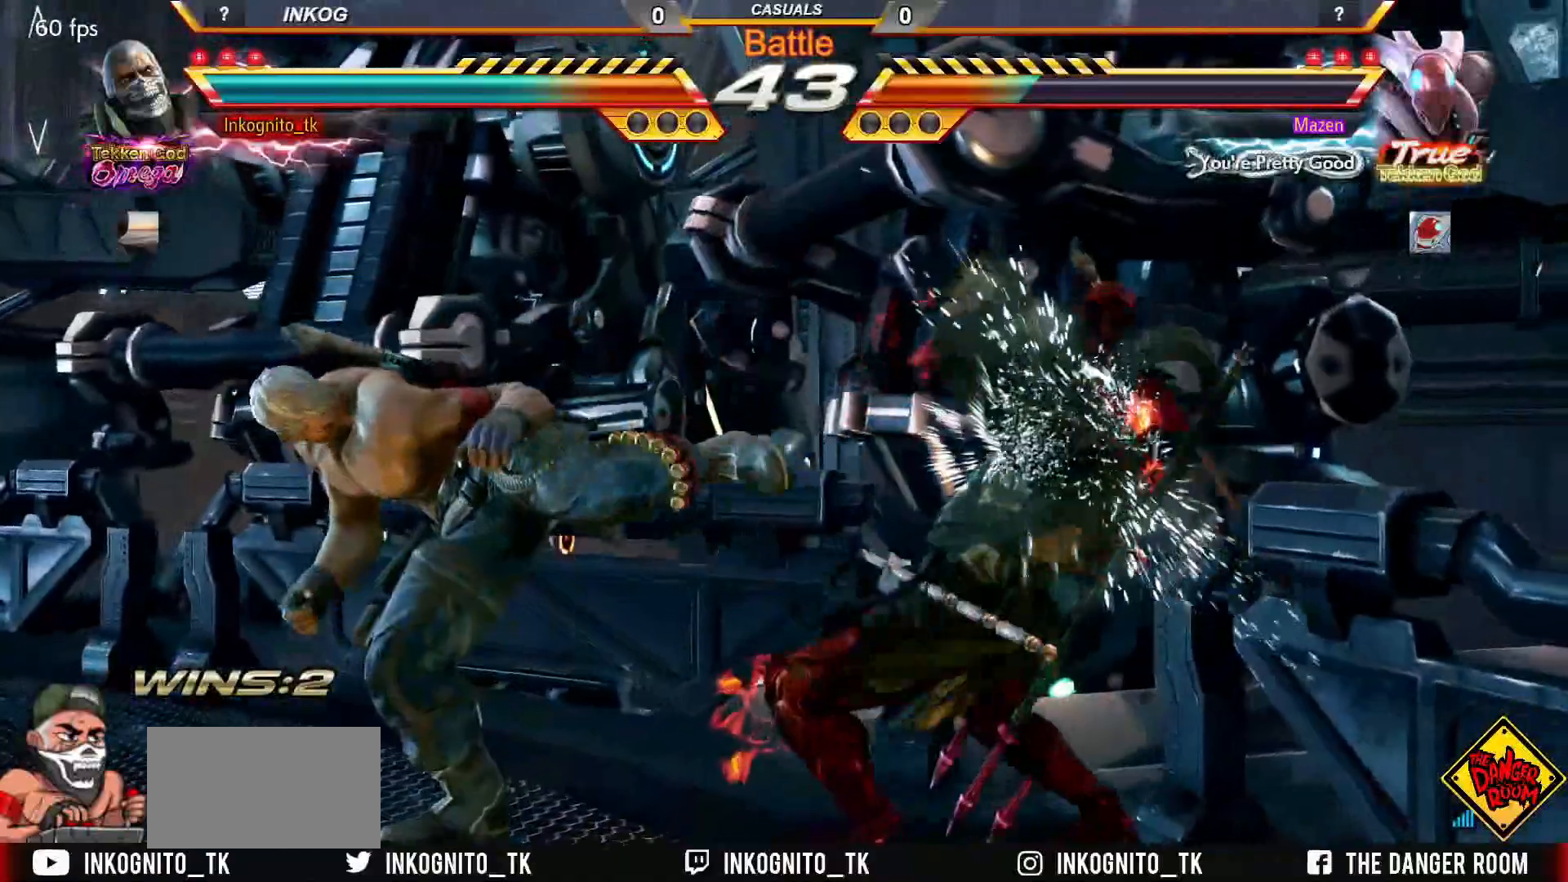
Gameplay with a controller (arcade stick); each line is a JSON object with the inputs held at the frame after it. "events" lists button and stick changes between this image and that frame as [ms after this image, input, new state], when the widget could be followed in between. Not read: L3 R3.
{"buttons": [], "left_stick": "center", "events": [[67, "CROSS", "up"], [167, "left_stick", "down"], [283, "CIRCLE", "down"], [350, "CIRCLE", "up"], [417, "left_stick", "center"]]}
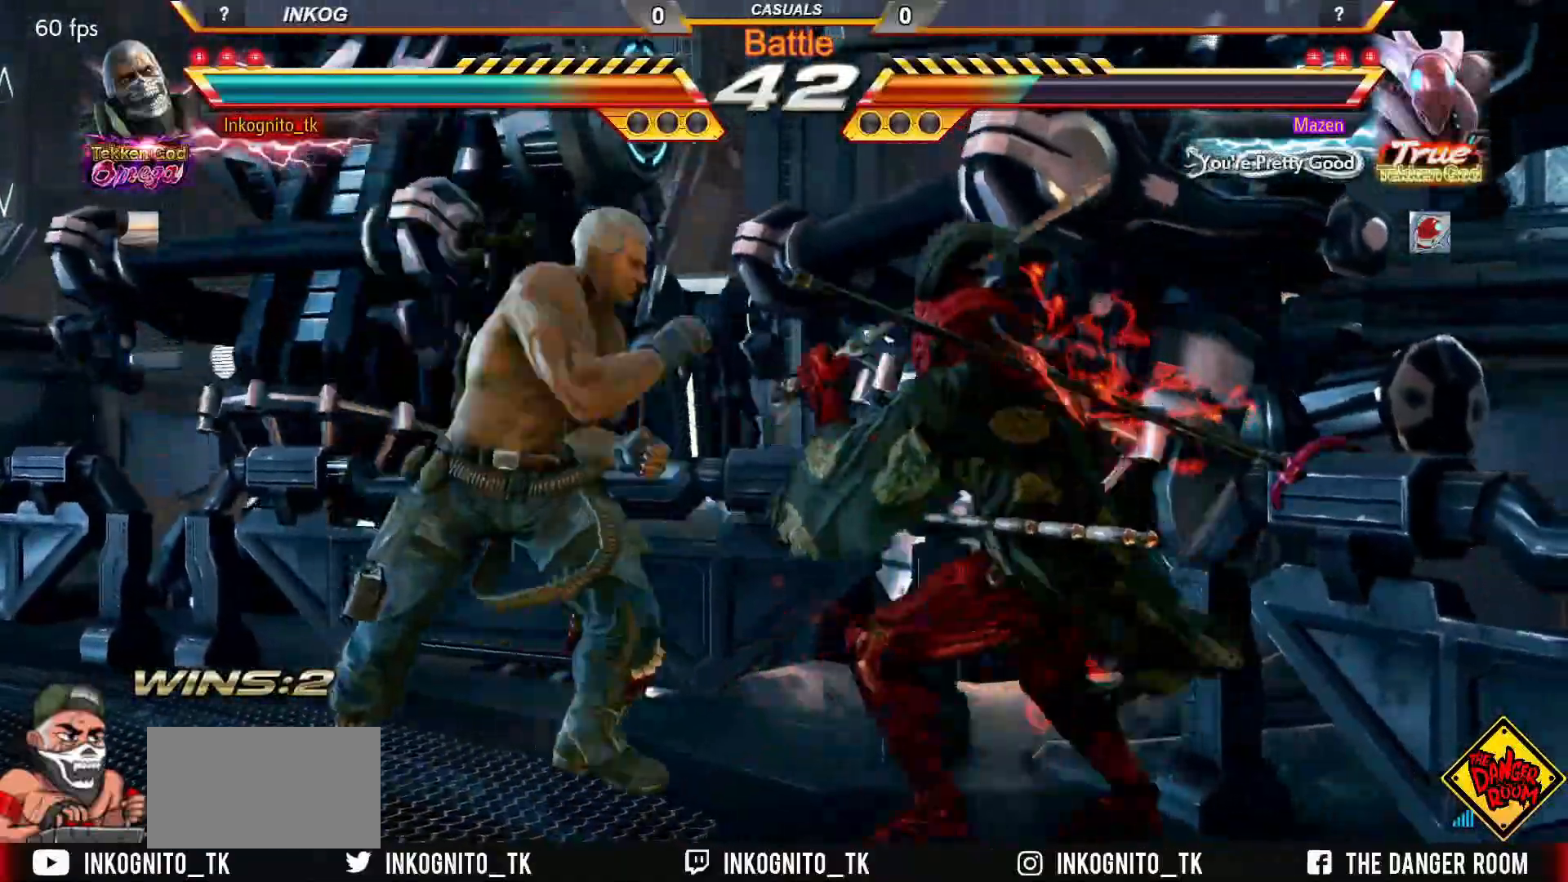
{"buttons": [], "left_stick": "left", "events": [[17, "SQUARE", "down"], [67, "SQUARE", "up"], [467, "left_stick", "left"]]}
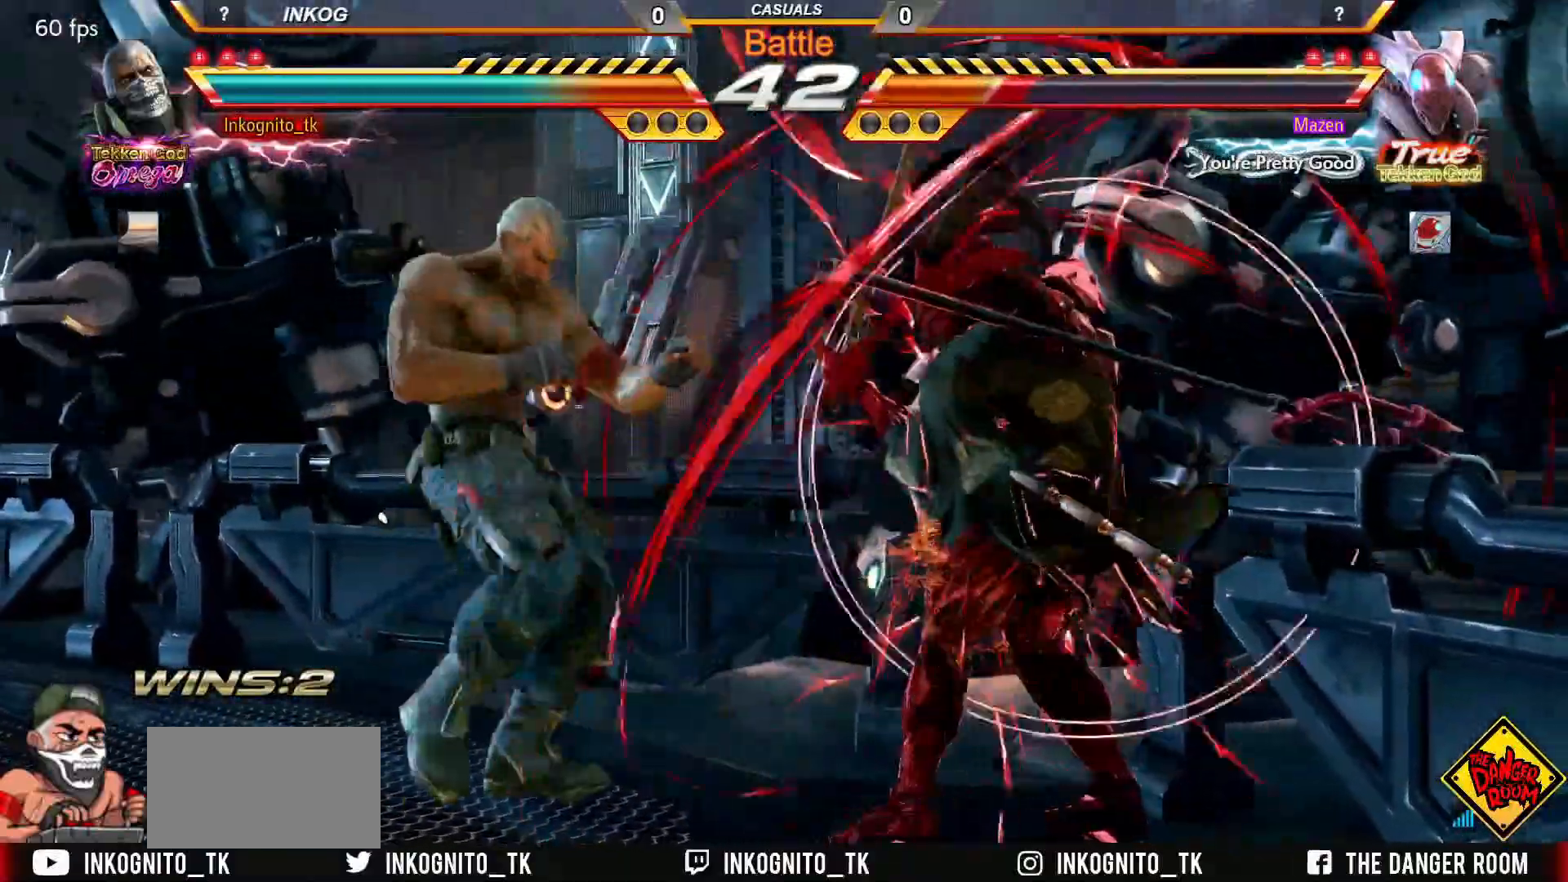
{"buttons": [], "left_stick": "center", "events": [[50, "left_stick", "down"], [100, "CIRCLE", "down"], [150, "left_stick", "center"], [183, "CIRCLE", "up"]]}
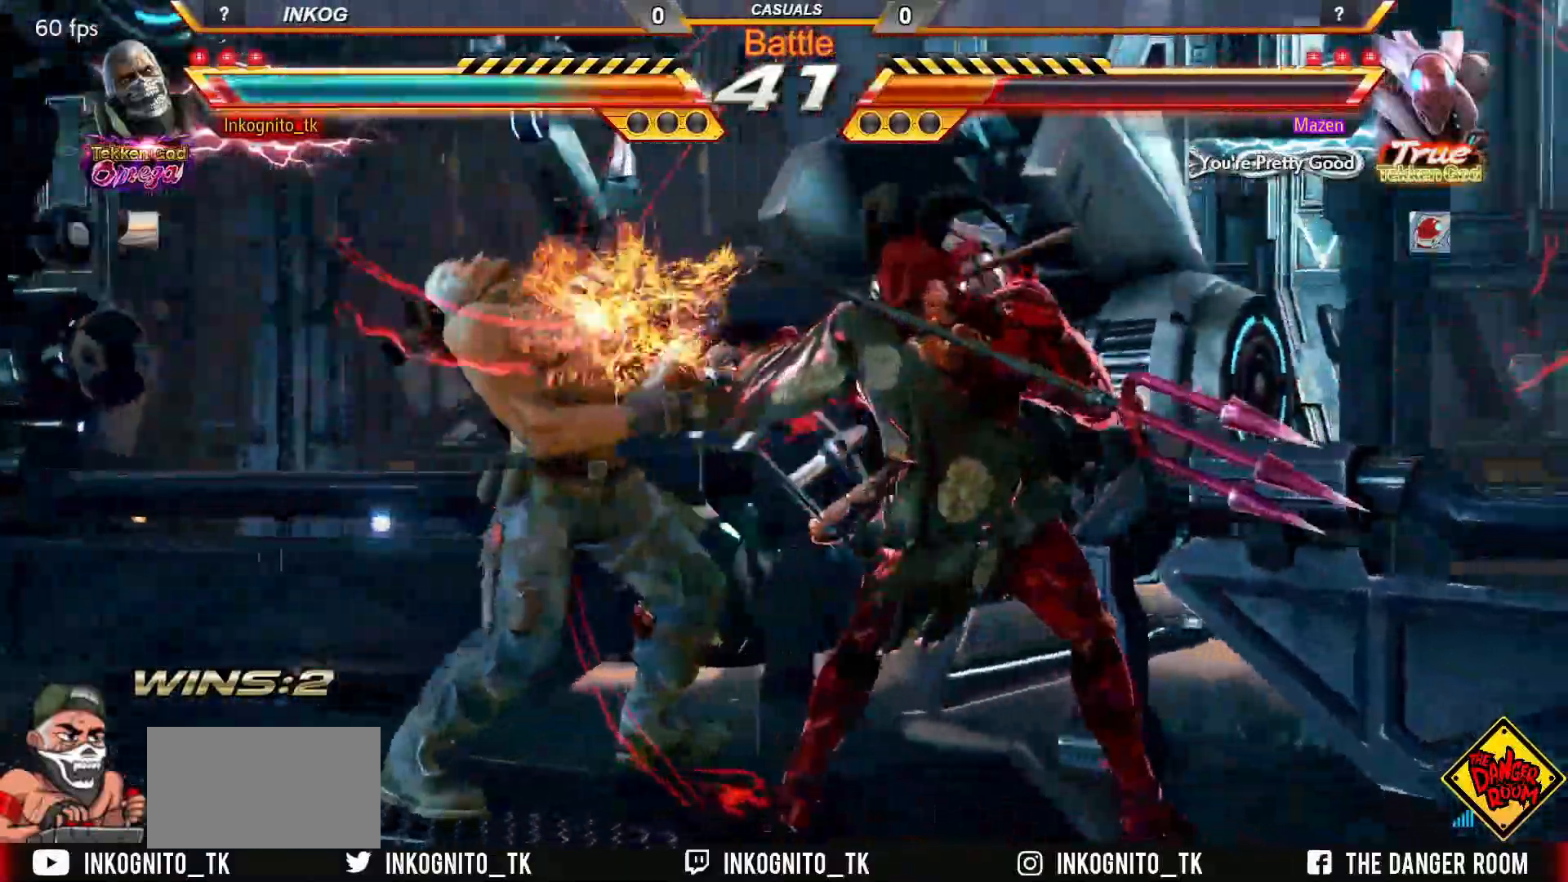
{"buttons": [], "left_stick": "center", "events": [[183, "left_stick", "left"], [483, "left_stick", "center"]]}
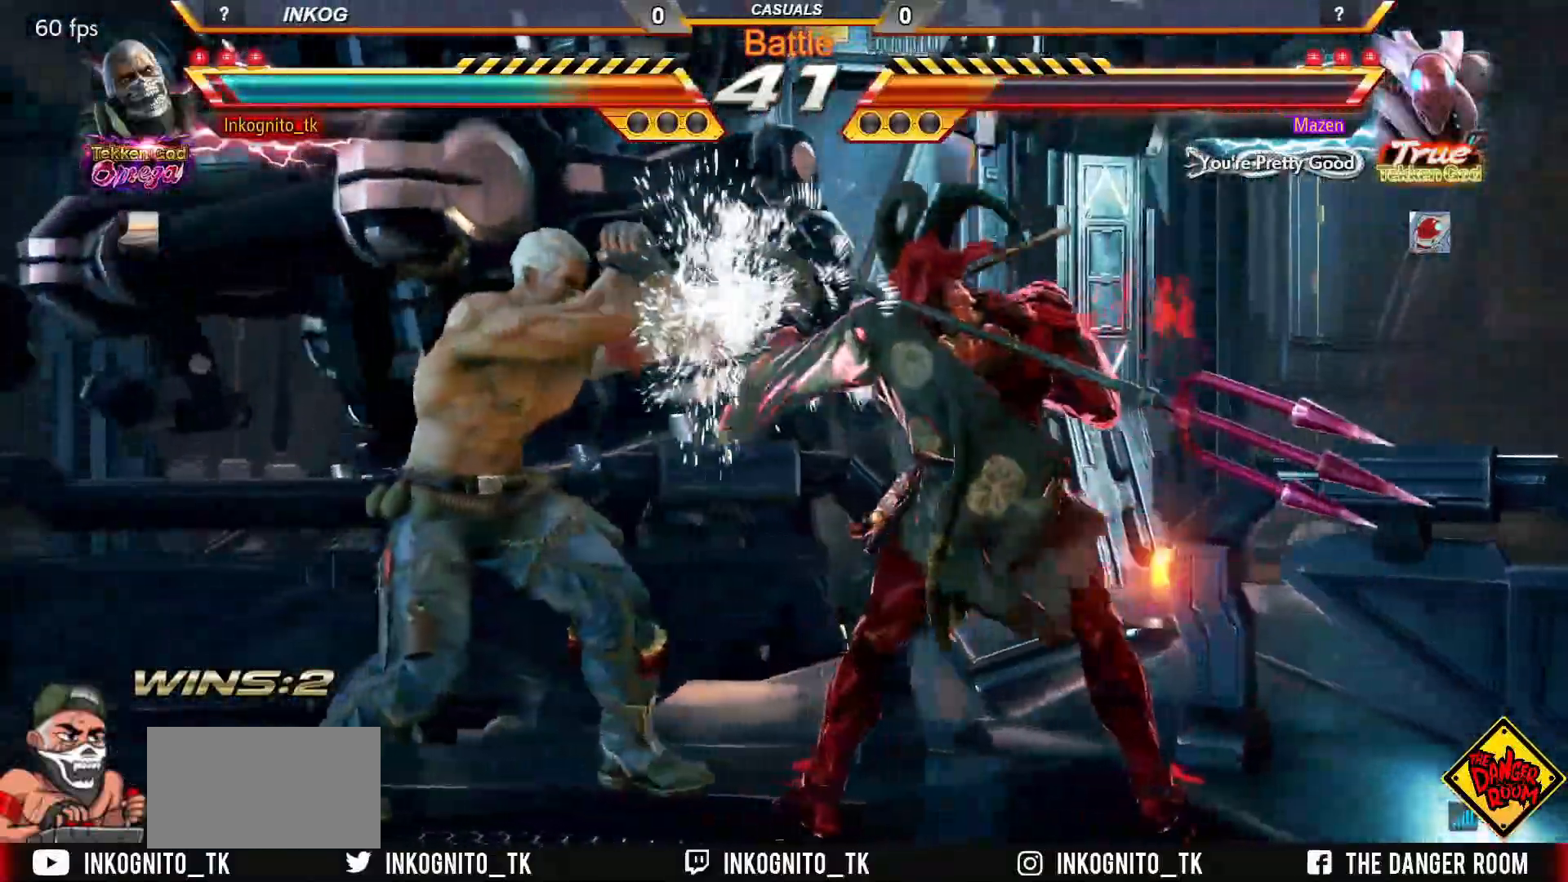
{"buttons": [], "left_stick": "left", "events": [[83, "SQUARE", "down"], [400, "SQUARE", "up"], [450, "left_stick", "left"]]}
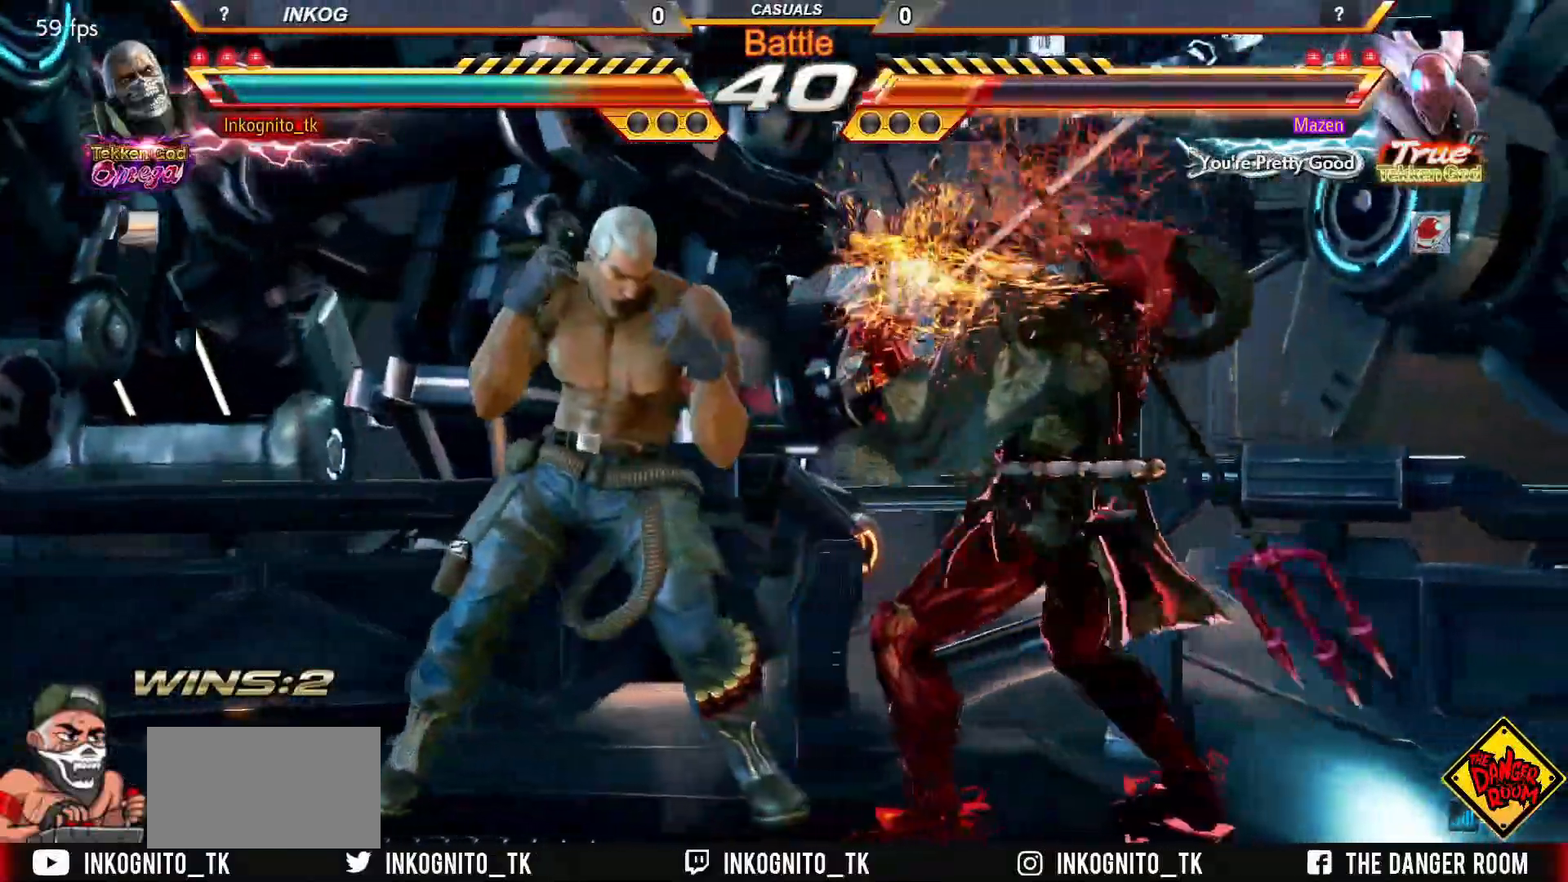
{"buttons": [], "left_stick": "center", "events": [[17, "SQUARE", "down"], [133, "SQUARE", "up"], [150, "left_stick", "center"]]}
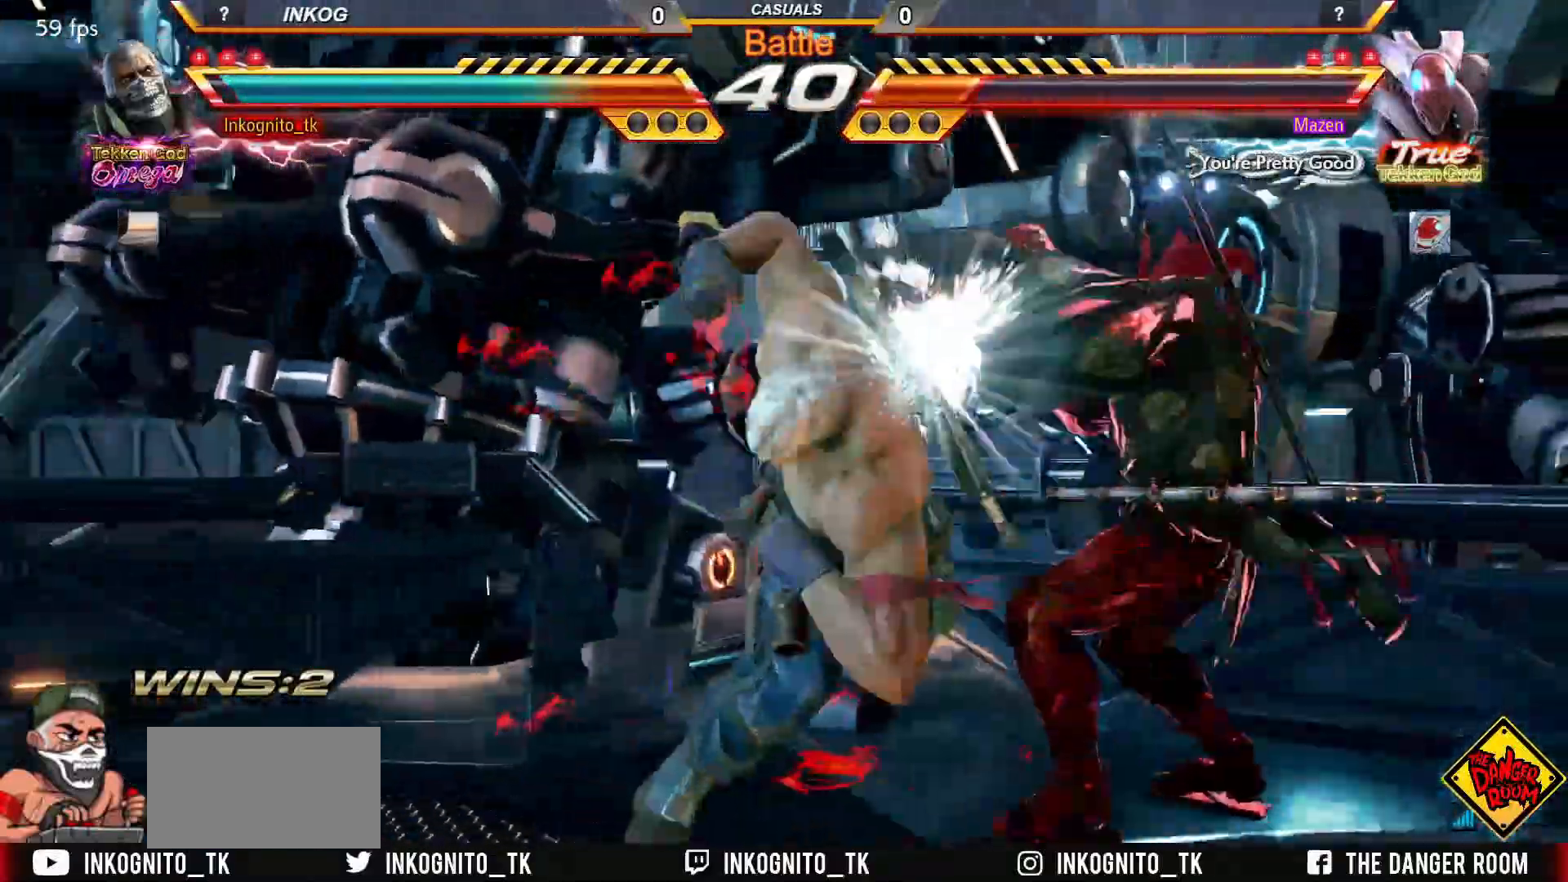
{"buttons": ["SQUARE"], "left_stick": "center", "events": [[467, "SQUARE", "down"]]}
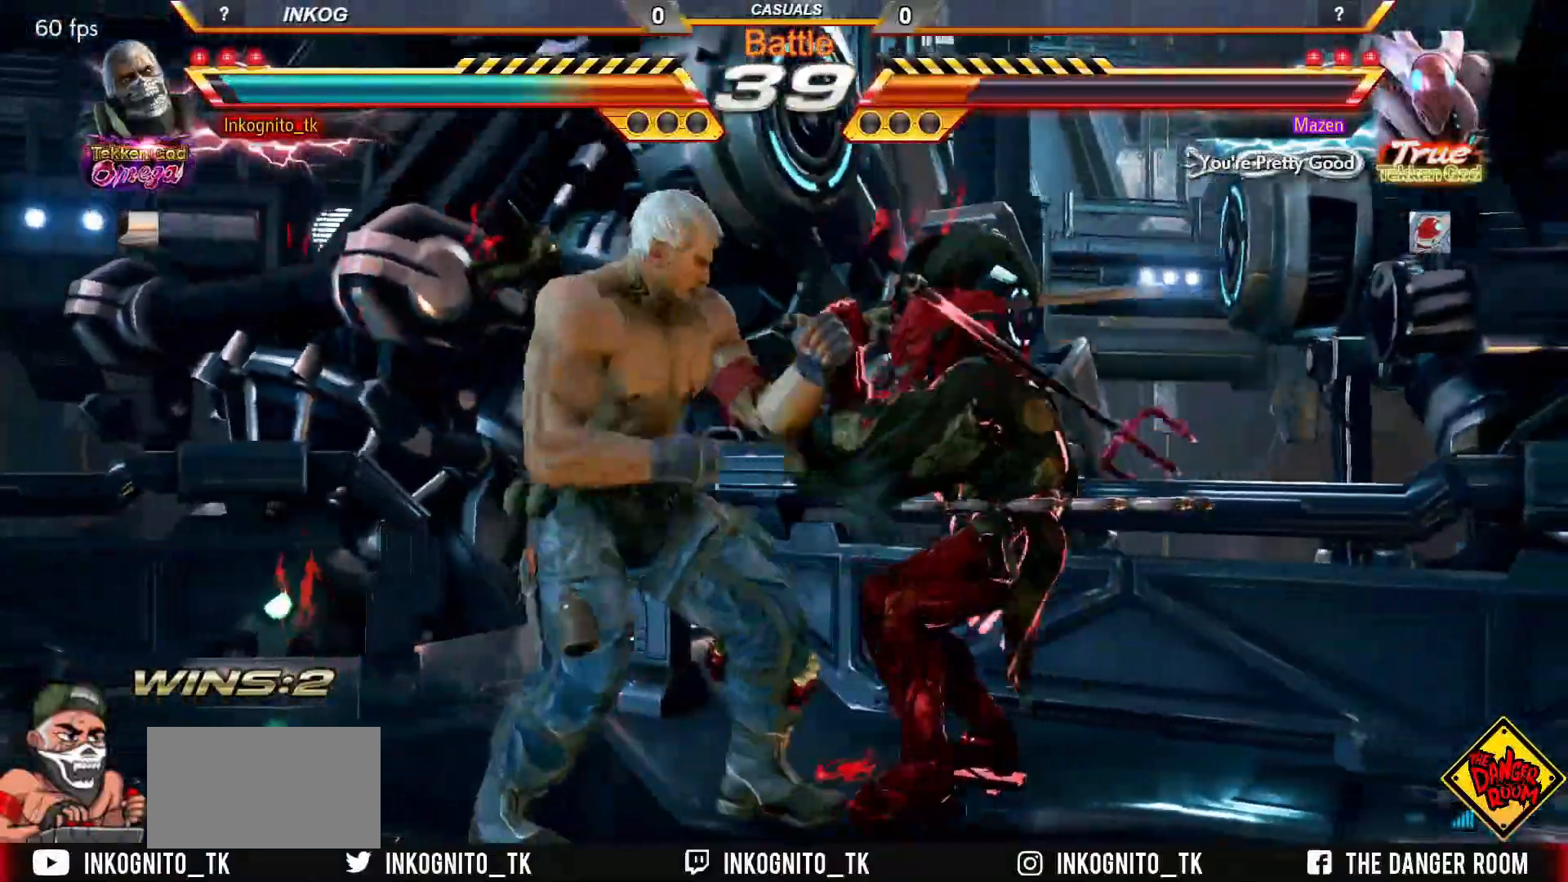
{"buttons": [], "left_stick": "center", "events": [[67, "TRIANGLE", "down"], [117, "SQUARE", "up"], [117, "TRIANGLE", "up"], [217, "SQUARE", "down"], [283, "SQUARE", "up"], [350, "SQUARE", "down"], [417, "SQUARE", "up"]]}
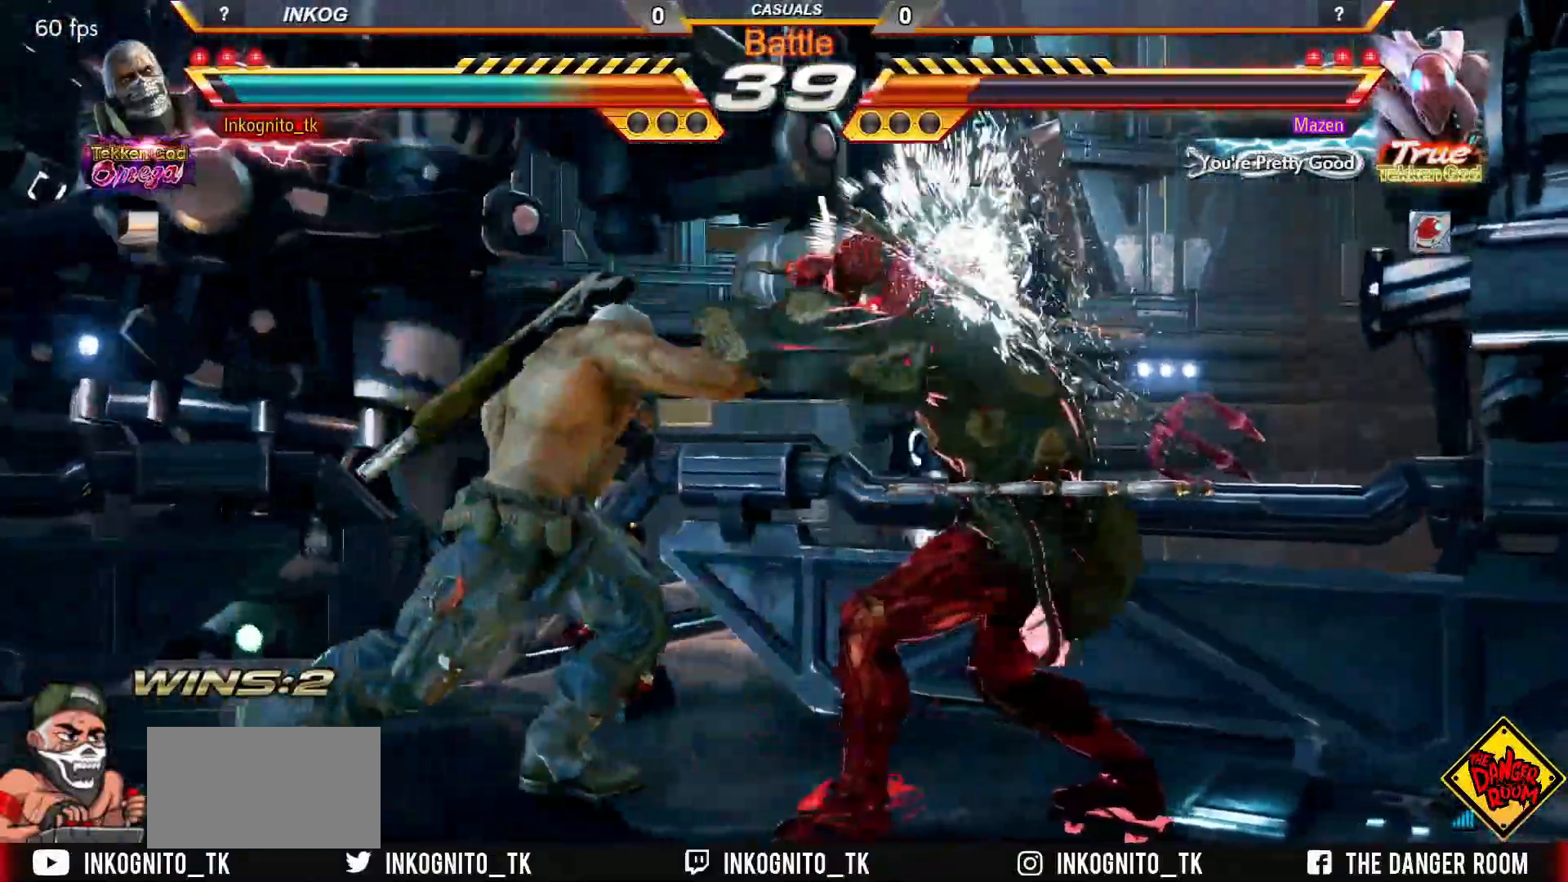
{"buttons": [], "left_stick": "down-left", "events": [[450, "left_stick", "down-left"]]}
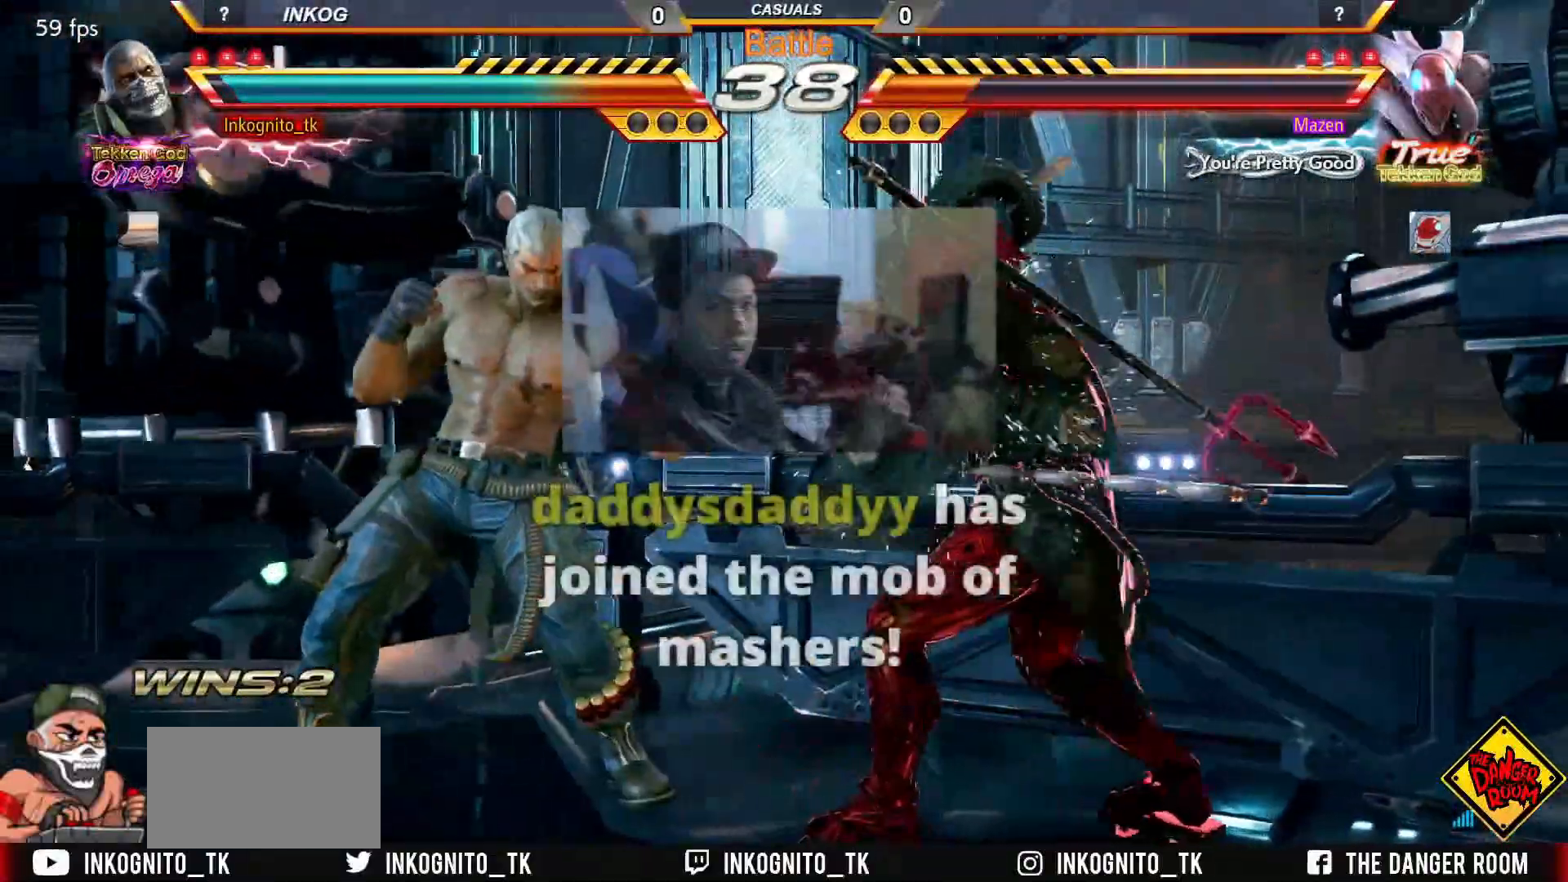
{"buttons": [], "left_stick": "center", "events": [[17, "SQUARE", "down"], [450, "SQUARE", "up"], [467, "left_stick", "center"]]}
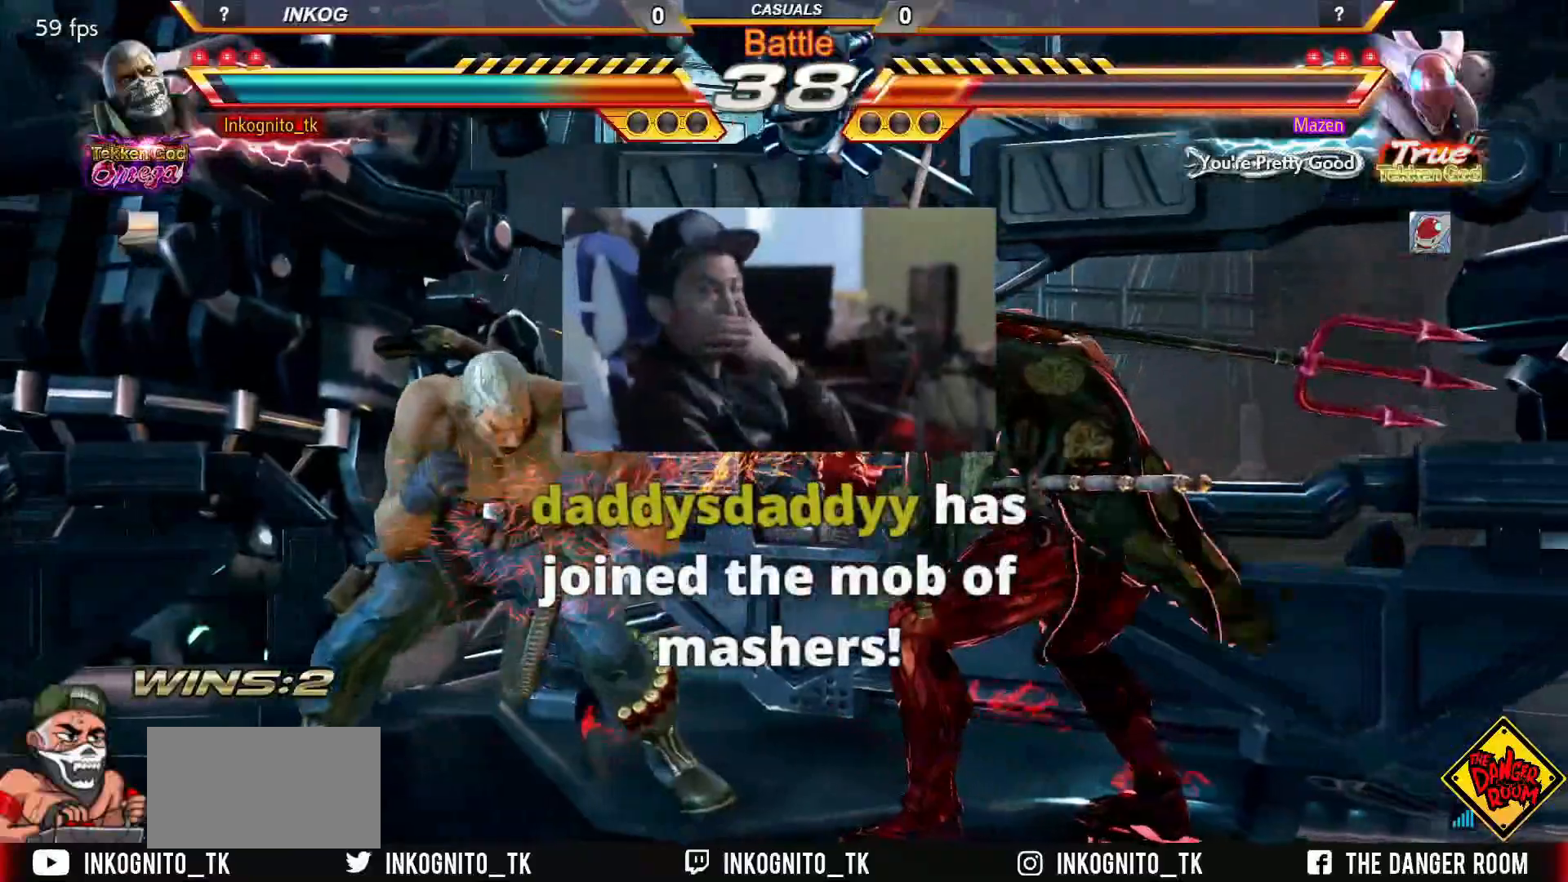
{"buttons": ["CROSS", "CIRCLE"], "left_stick": "center", "events": [[133, "CROSS", "down"], [267, "CIRCLE", "down"]]}
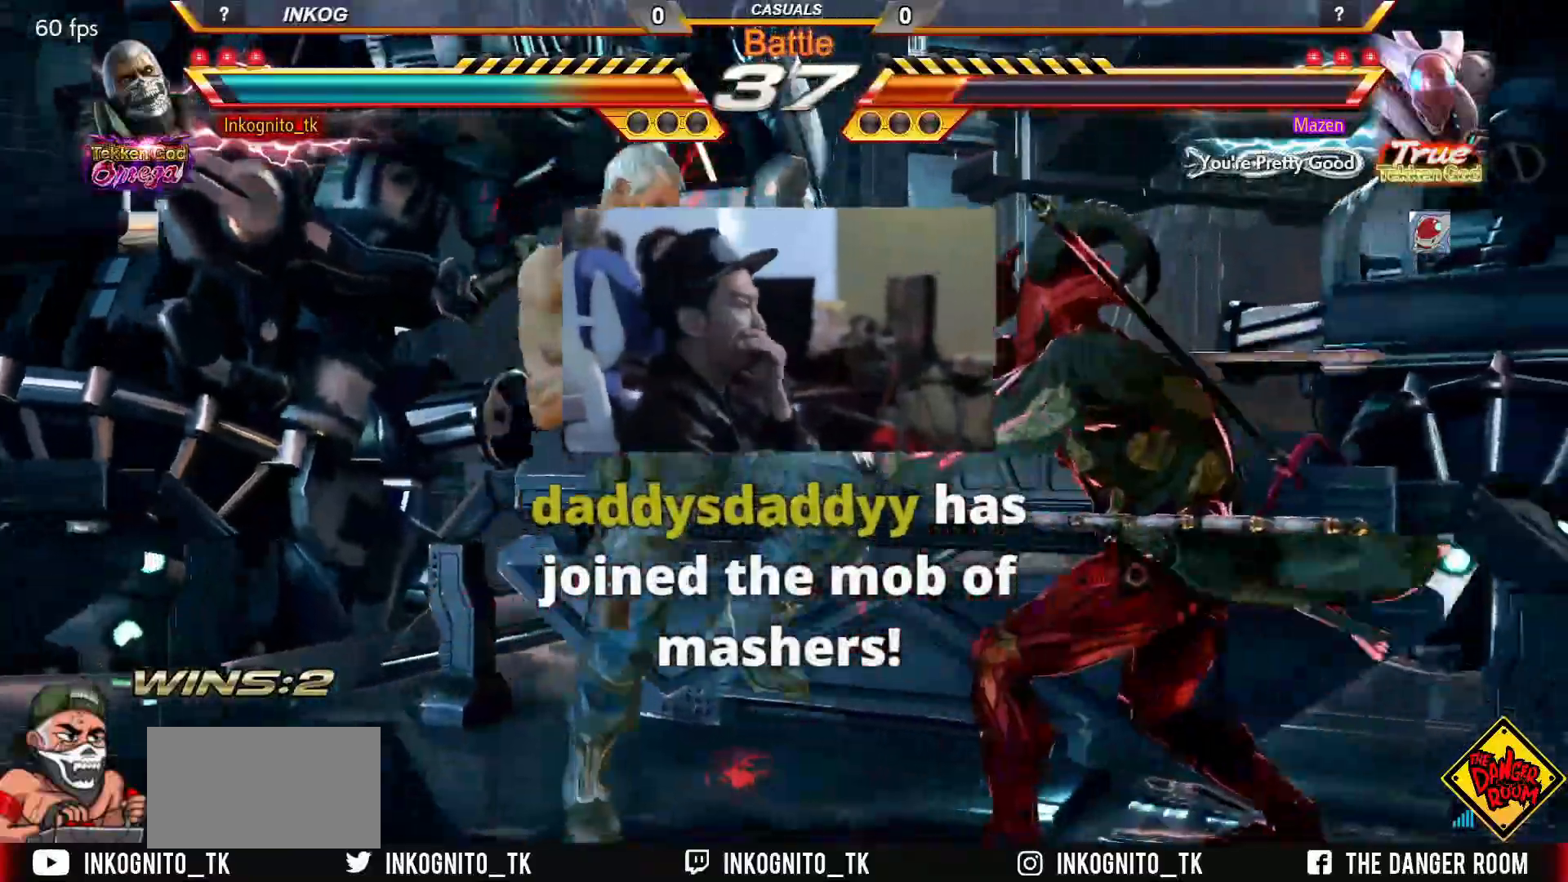
{"buttons": ["CROSS", "CIRCLE"], "left_stick": "center", "events": []}
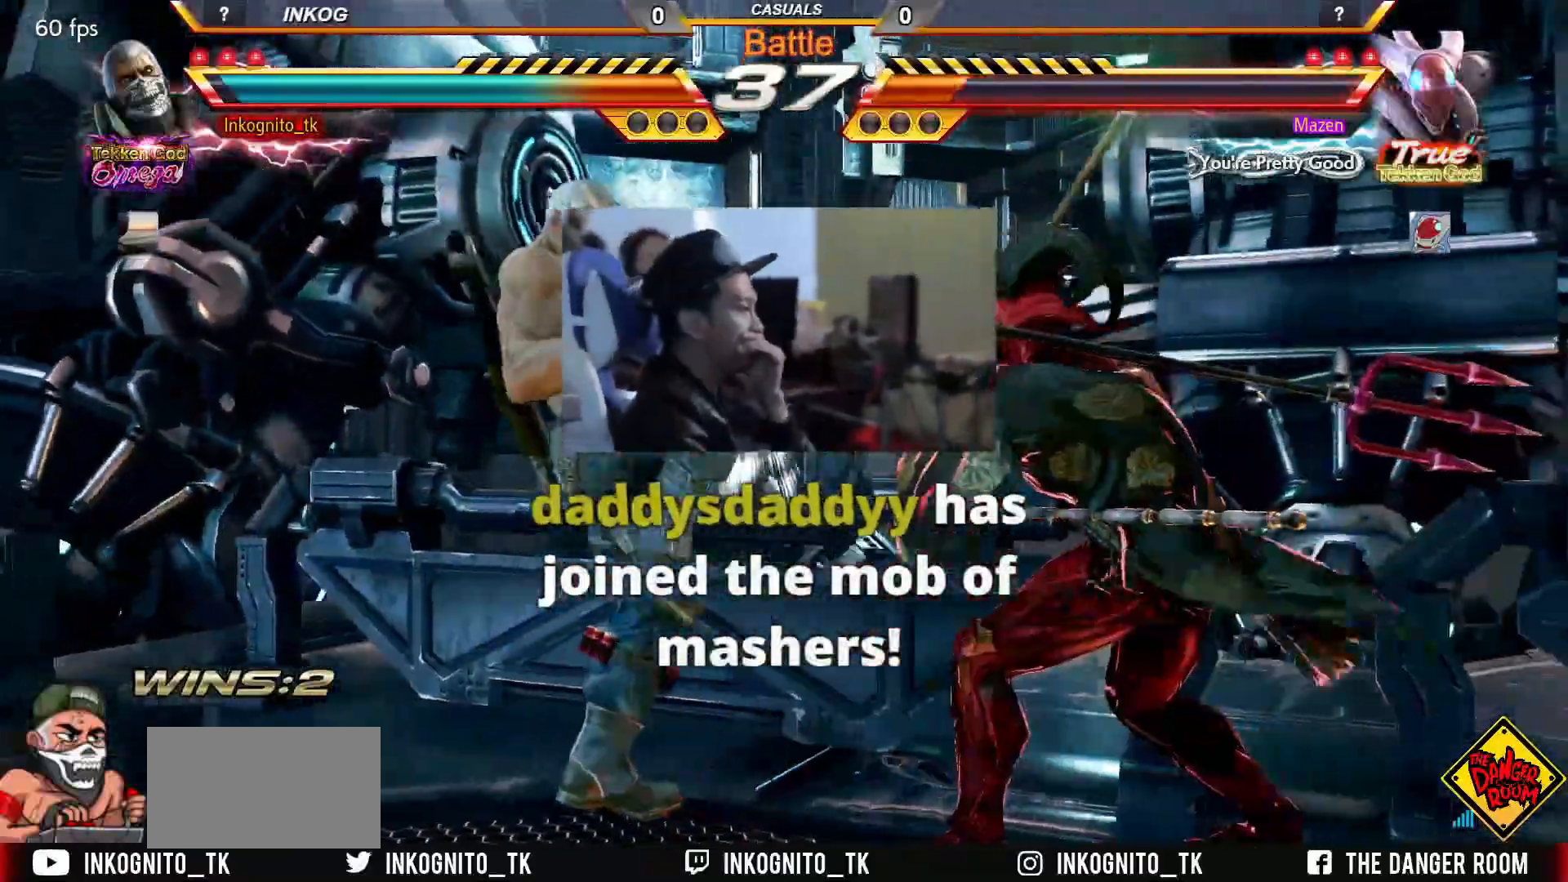
{"buttons": ["CIRCLE"], "left_stick": "left", "events": [[117, "left_stick", "left"], [233, "CROSS", "up"]]}
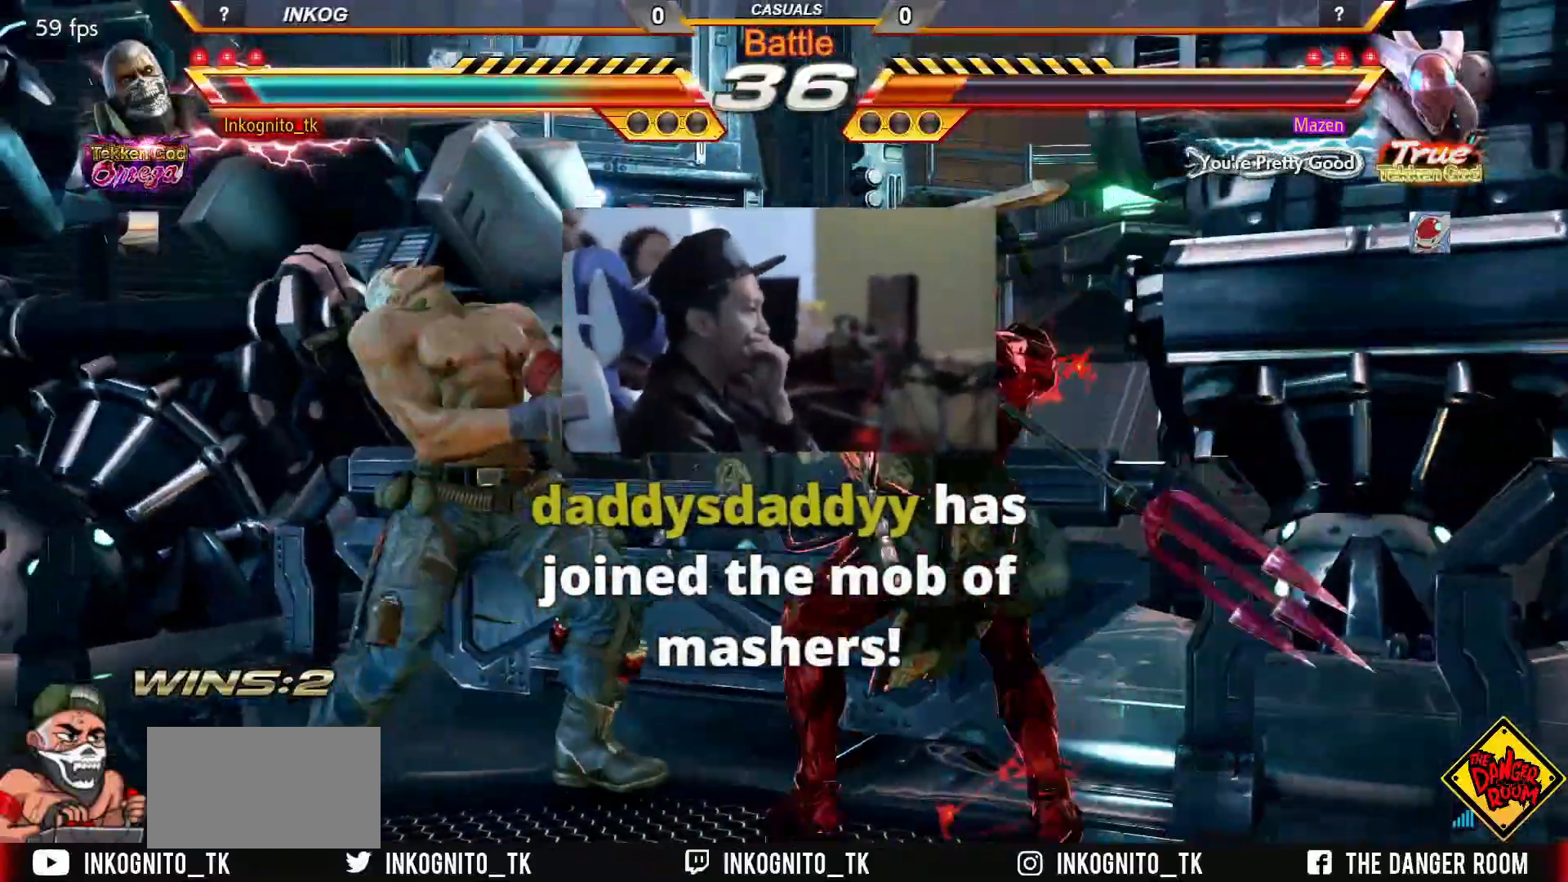
{"buttons": ["CIRCLE"], "left_stick": "center", "events": [[383, "left_stick", "center"]]}
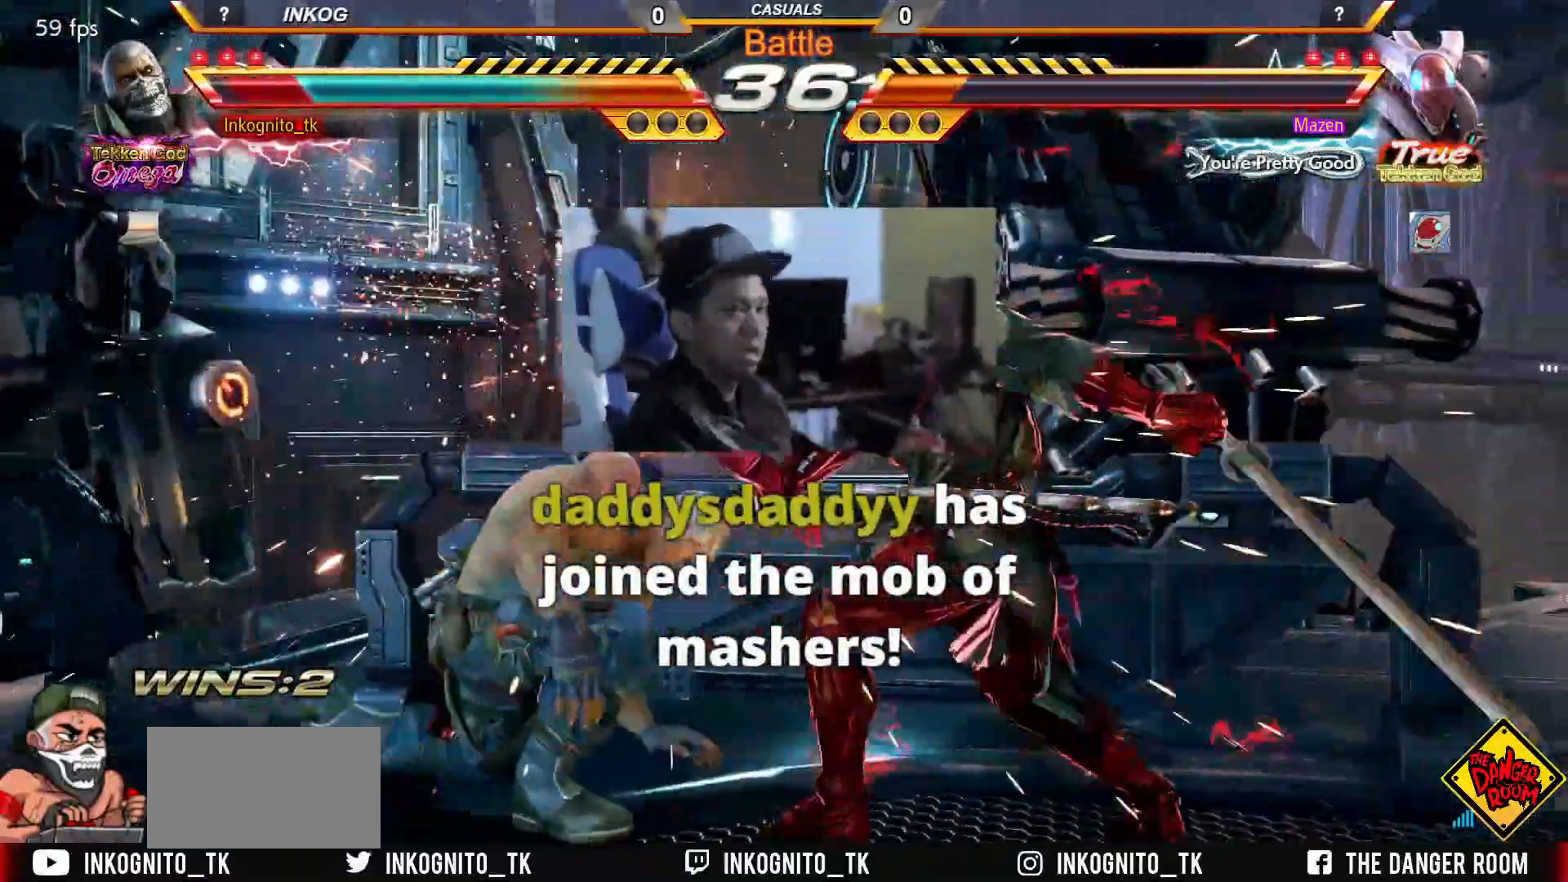
{"buttons": [], "left_stick": "left", "events": [[200, "left_stick", "left"], [333, "TRIANGLE", "down"], [417, "CIRCLE", "up"], [450, "TRIANGLE", "up"]]}
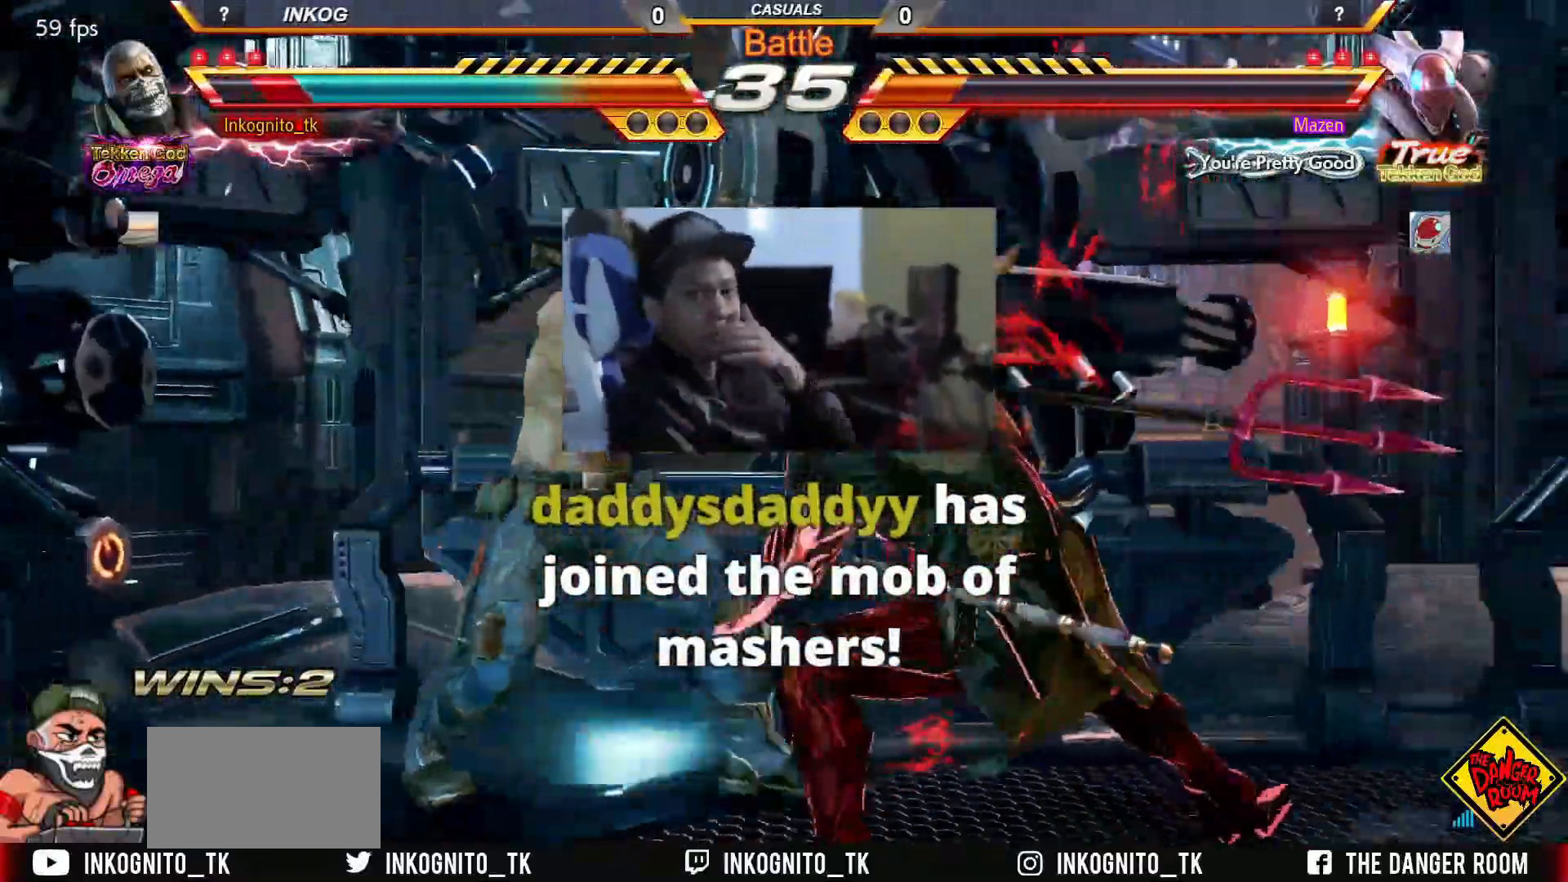
{"buttons": [], "left_stick": "left", "events": [[67, "TRIANGLE", "down"], [183, "TRIANGLE", "up"]]}
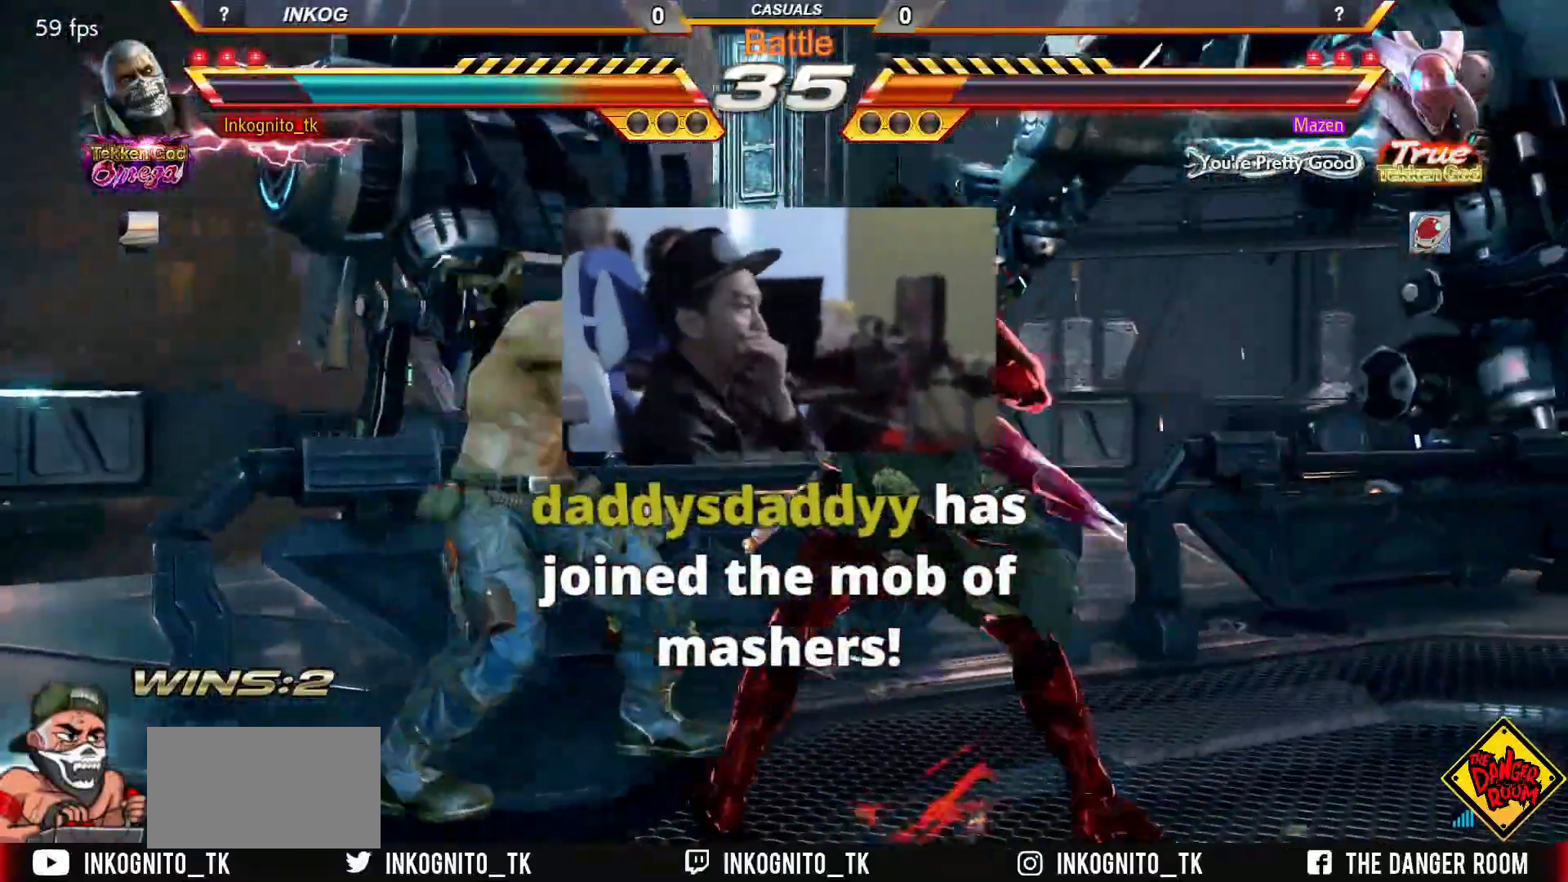
{"buttons": [], "left_stick": "left", "events": [[67, "left_stick", "center"], [267, "left_stick", "left"], [300, "L1", "down"], [367, "L1", "up"], [433, "L1", "down"], [483, "L1", "up"]]}
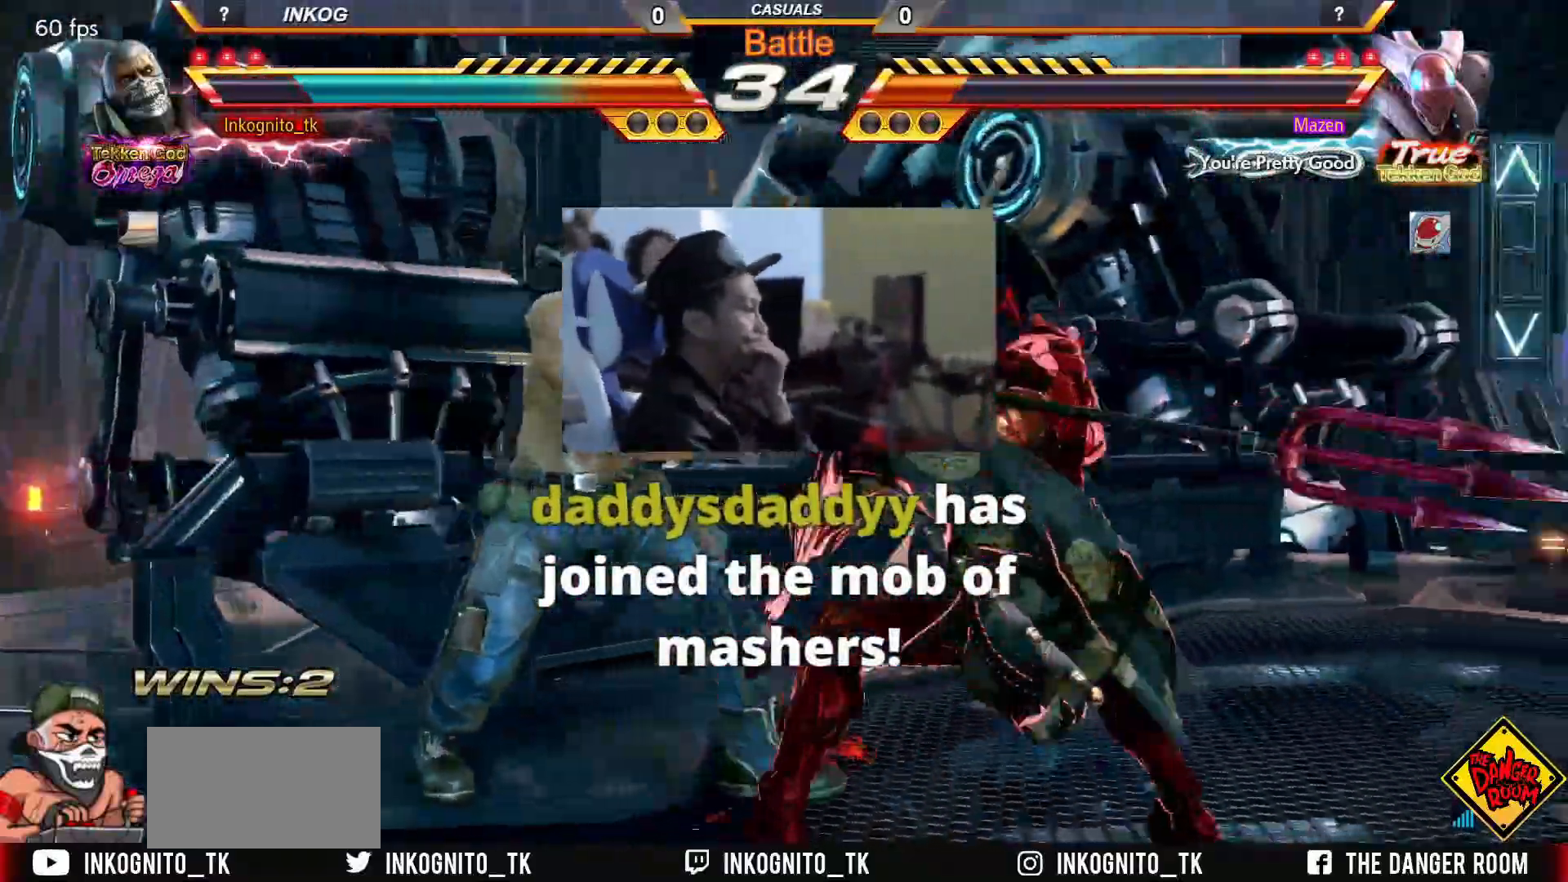
{"buttons": [], "left_stick": "left", "events": [[50, "L1", "down"], [117, "L1", "up"]]}
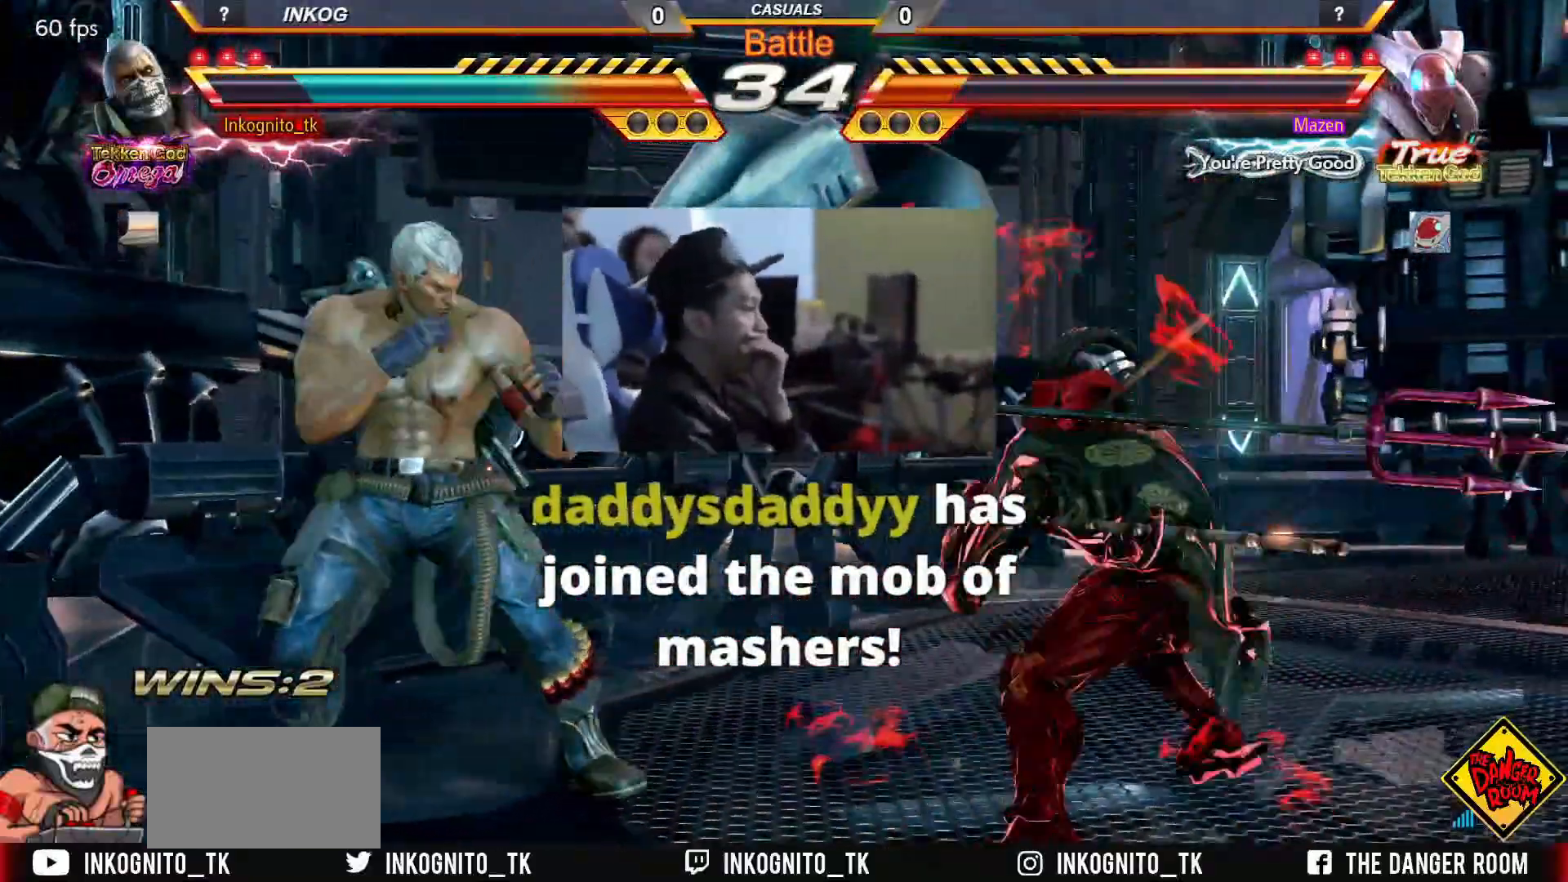
{"buttons": [], "left_stick": "center", "events": [[100, "left_stick", "center"]]}
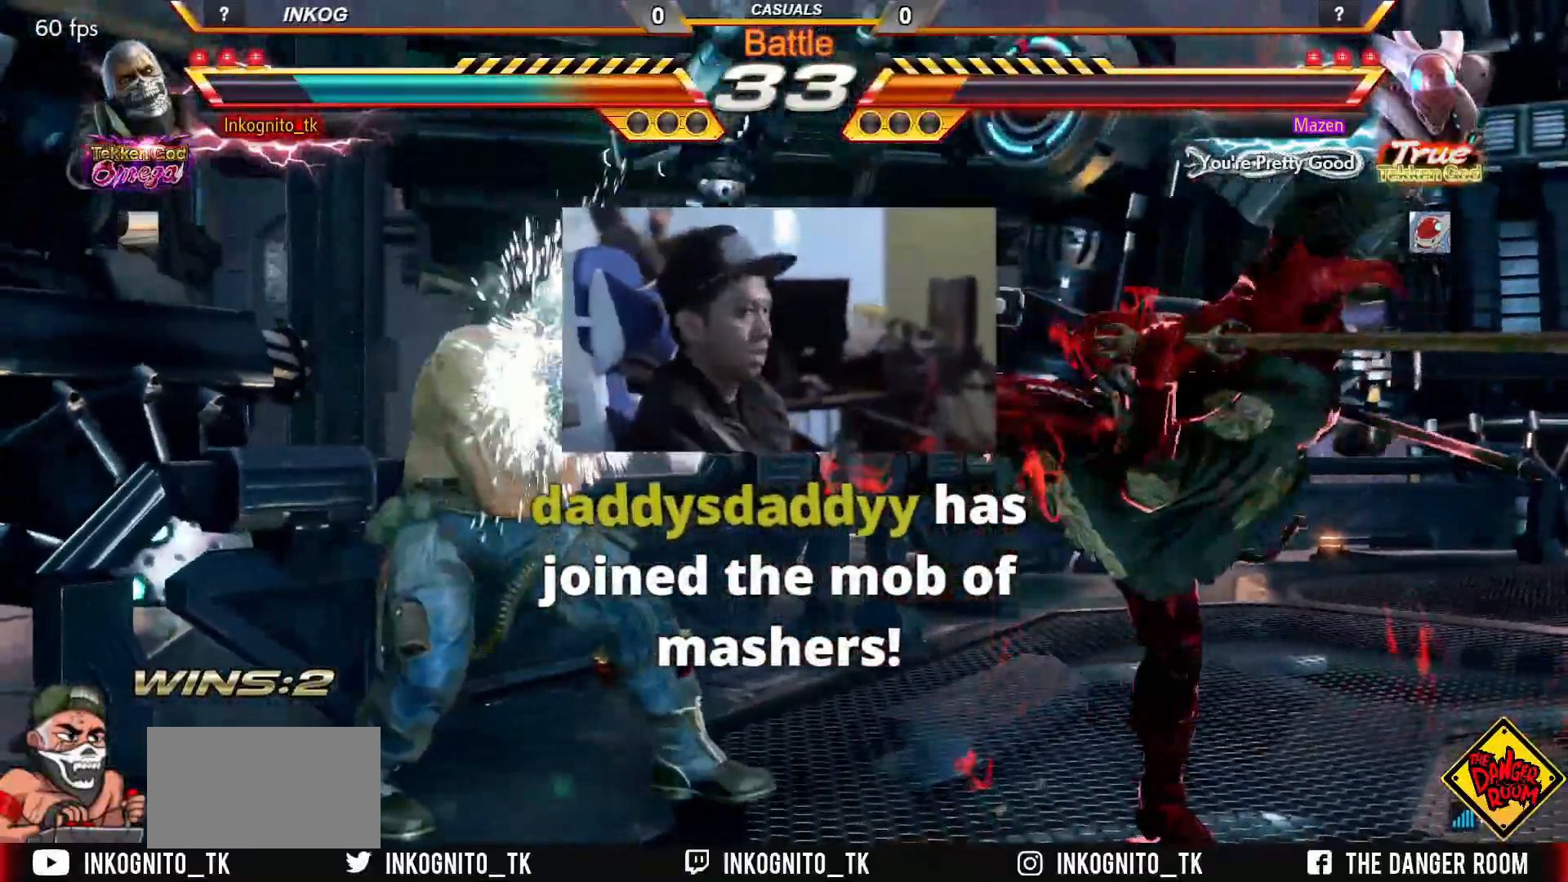
{"buttons": ["SQUARE"], "left_stick": "center", "events": [[167, "left_stick", "right"], [417, "left_stick", "center"], [500, "SQUARE", "down"]]}
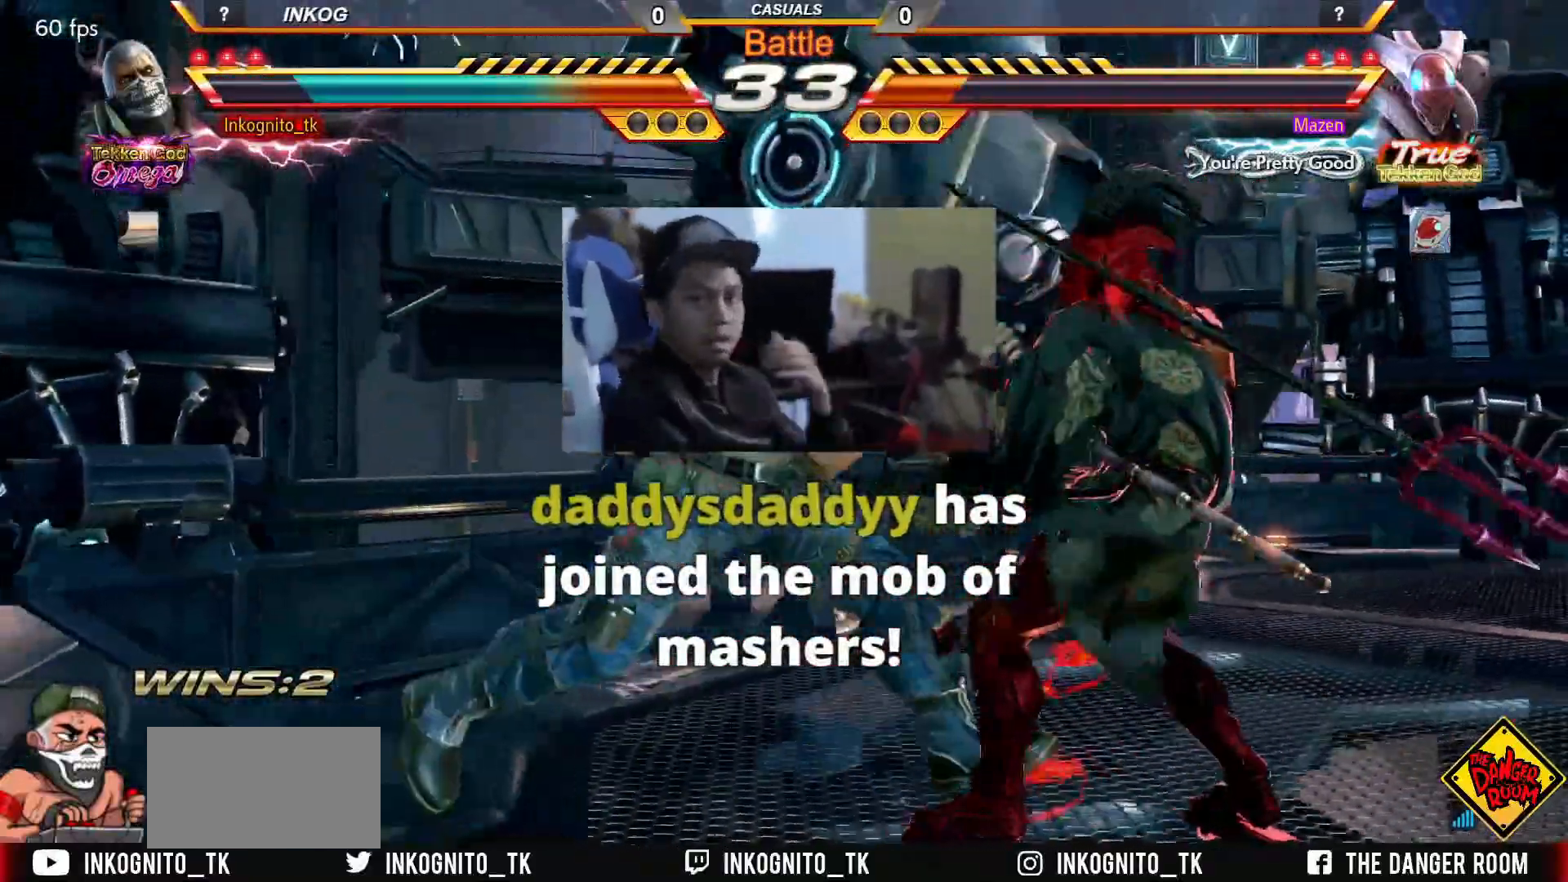
{"buttons": ["SQUARE"], "left_stick": "center", "events": [[283, "SQUARE", "up"], [383, "SQUARE", "down"]]}
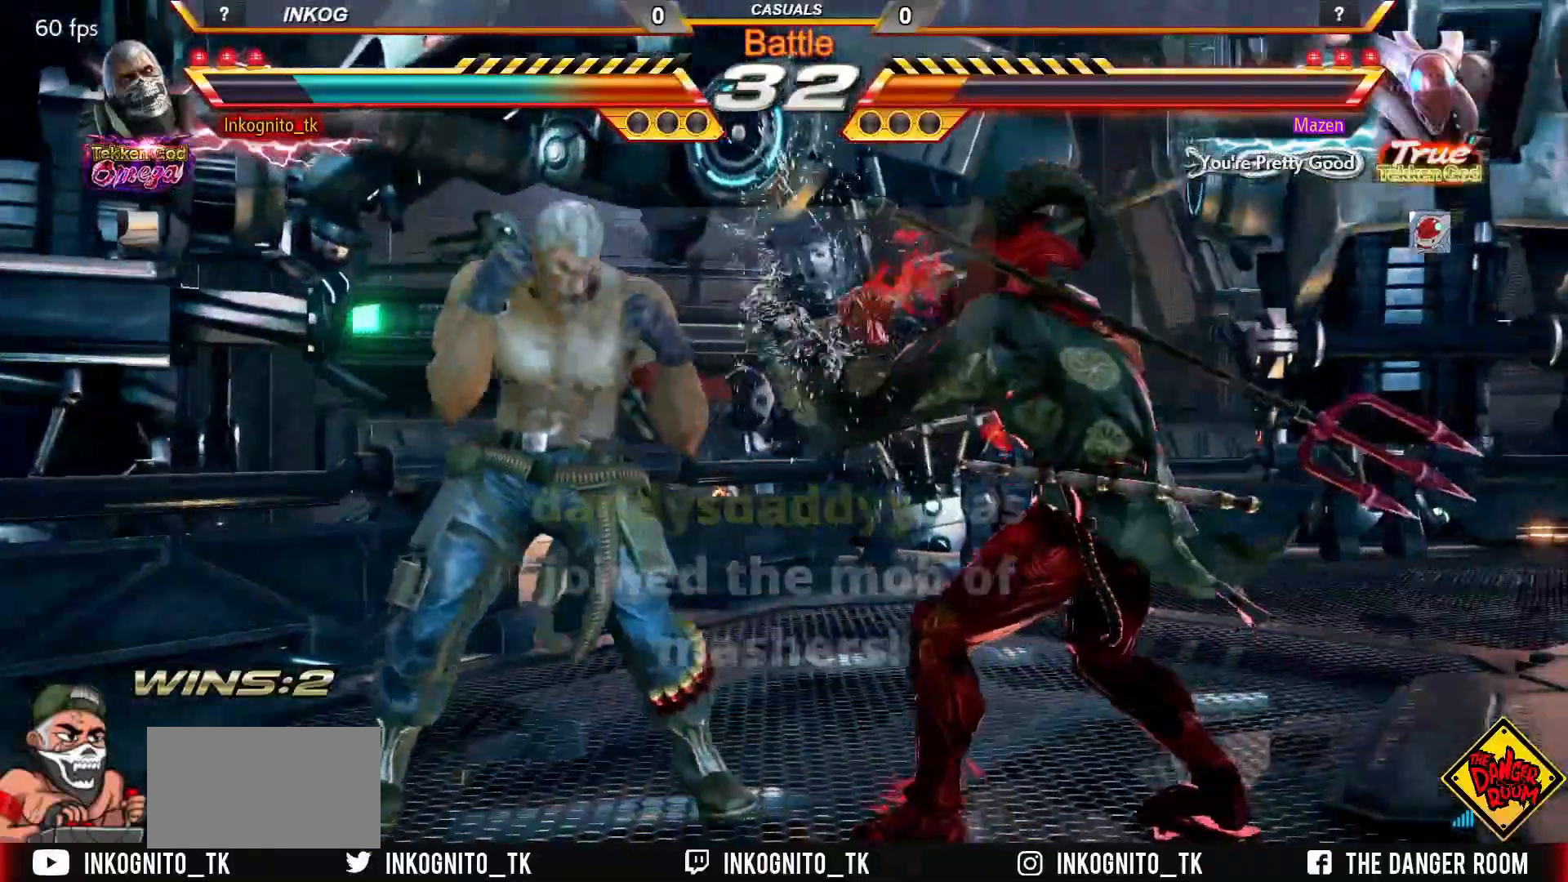
{"buttons": [], "left_stick": "down-right", "events": [[200, "SQUARE", "up"], [250, "left_stick", "down-right"], [333, "SQUARE", "down"], [400, "SQUARE", "up"]]}
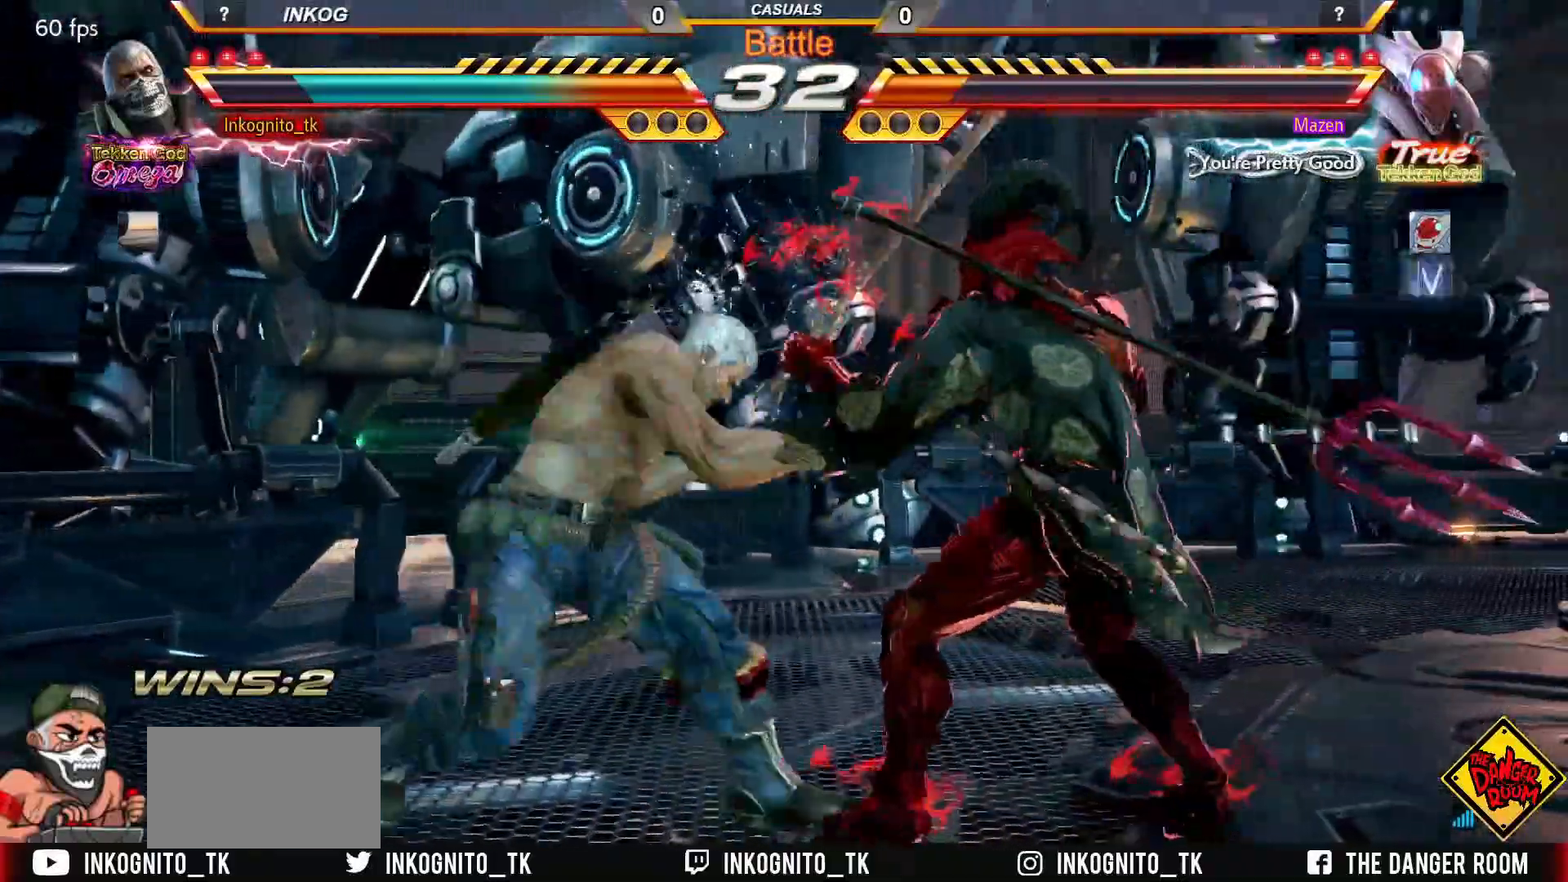
{"buttons": [], "left_stick": "down-right", "events": []}
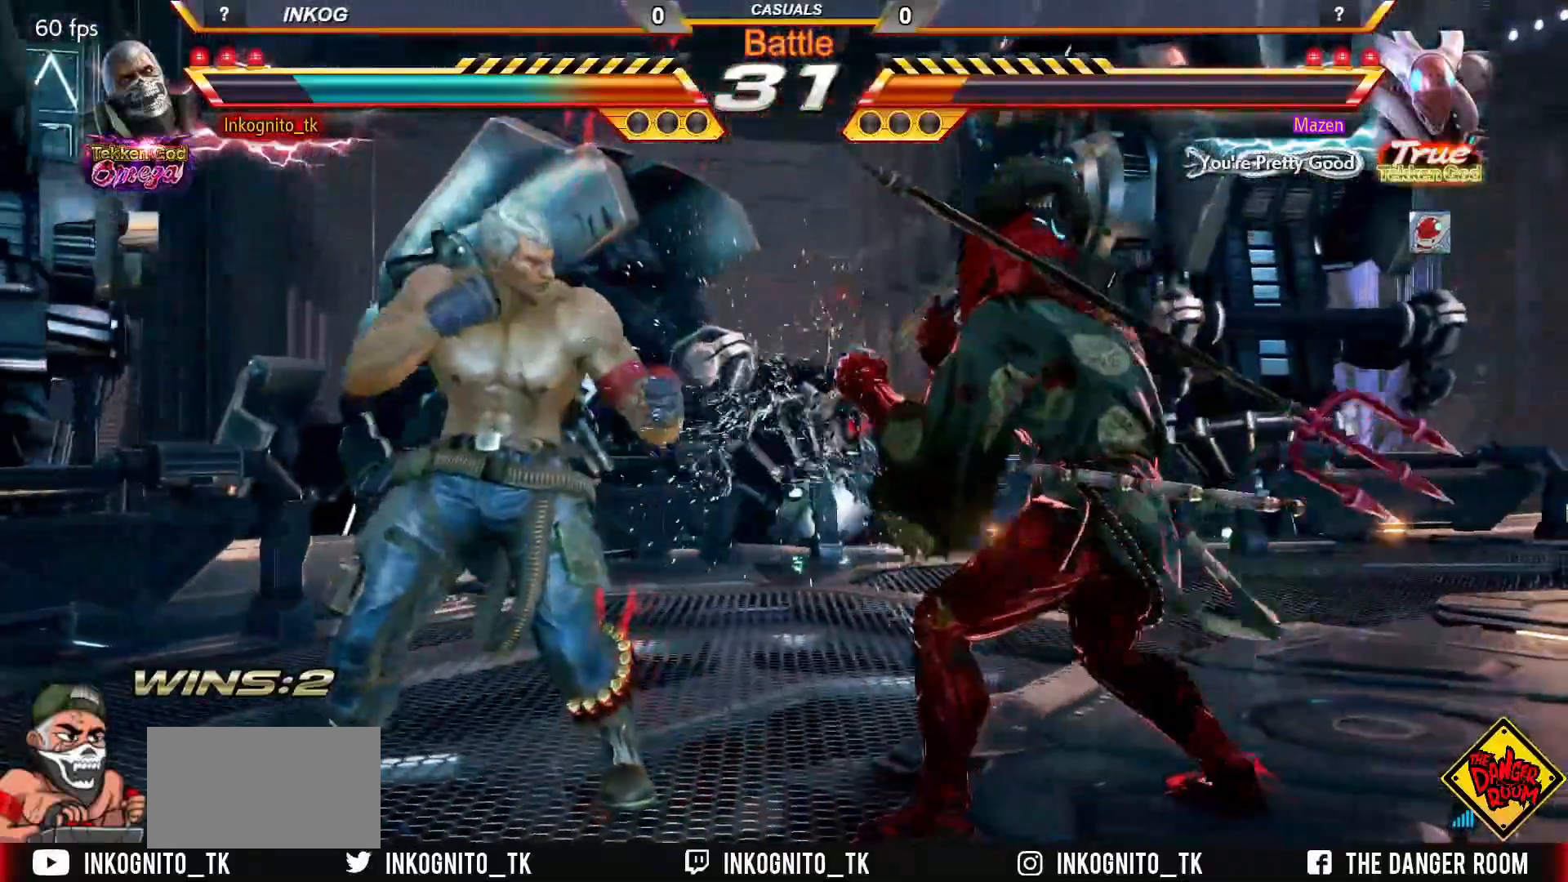
{"buttons": ["SQUARE"], "left_stick": "down-right", "events": [[117, "SQUARE", "down"], [167, "SQUARE", "up"], [217, "SQUARE", "down"], [267, "SQUARE", "up"], [333, "SQUARE", "down"], [400, "SQUARE", "up"], [450, "SQUARE", "down"]]}
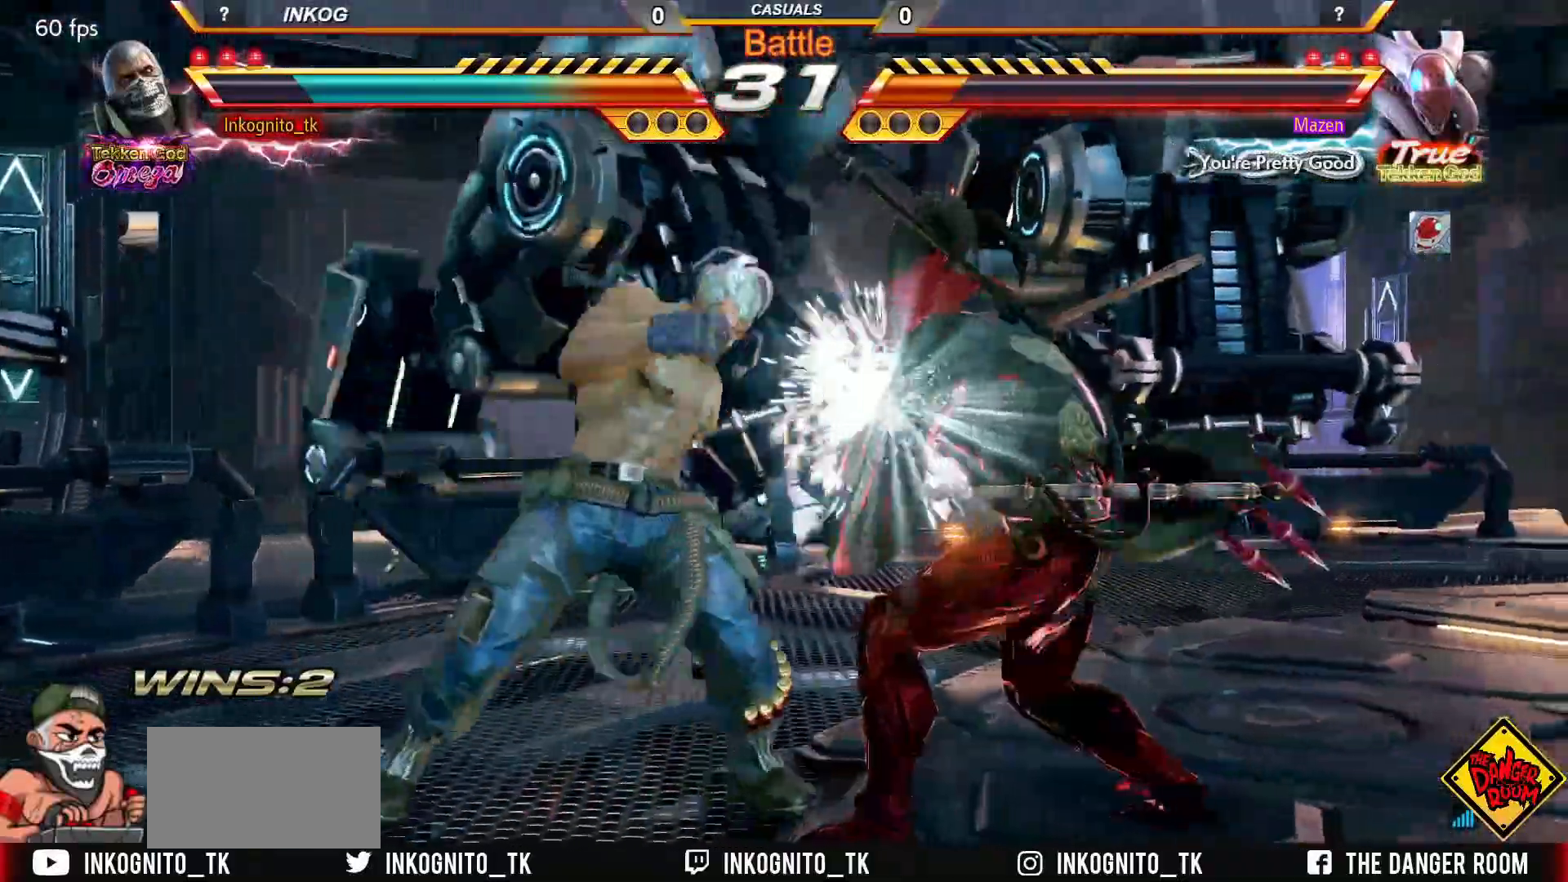
{"buttons": [], "left_stick": "down-left", "events": [[17, "SQUARE", "up"], [83, "SQUARE", "down"], [133, "SQUARE", "up"], [300, "left_stick", "down"], [417, "left_stick", "down-left"]]}
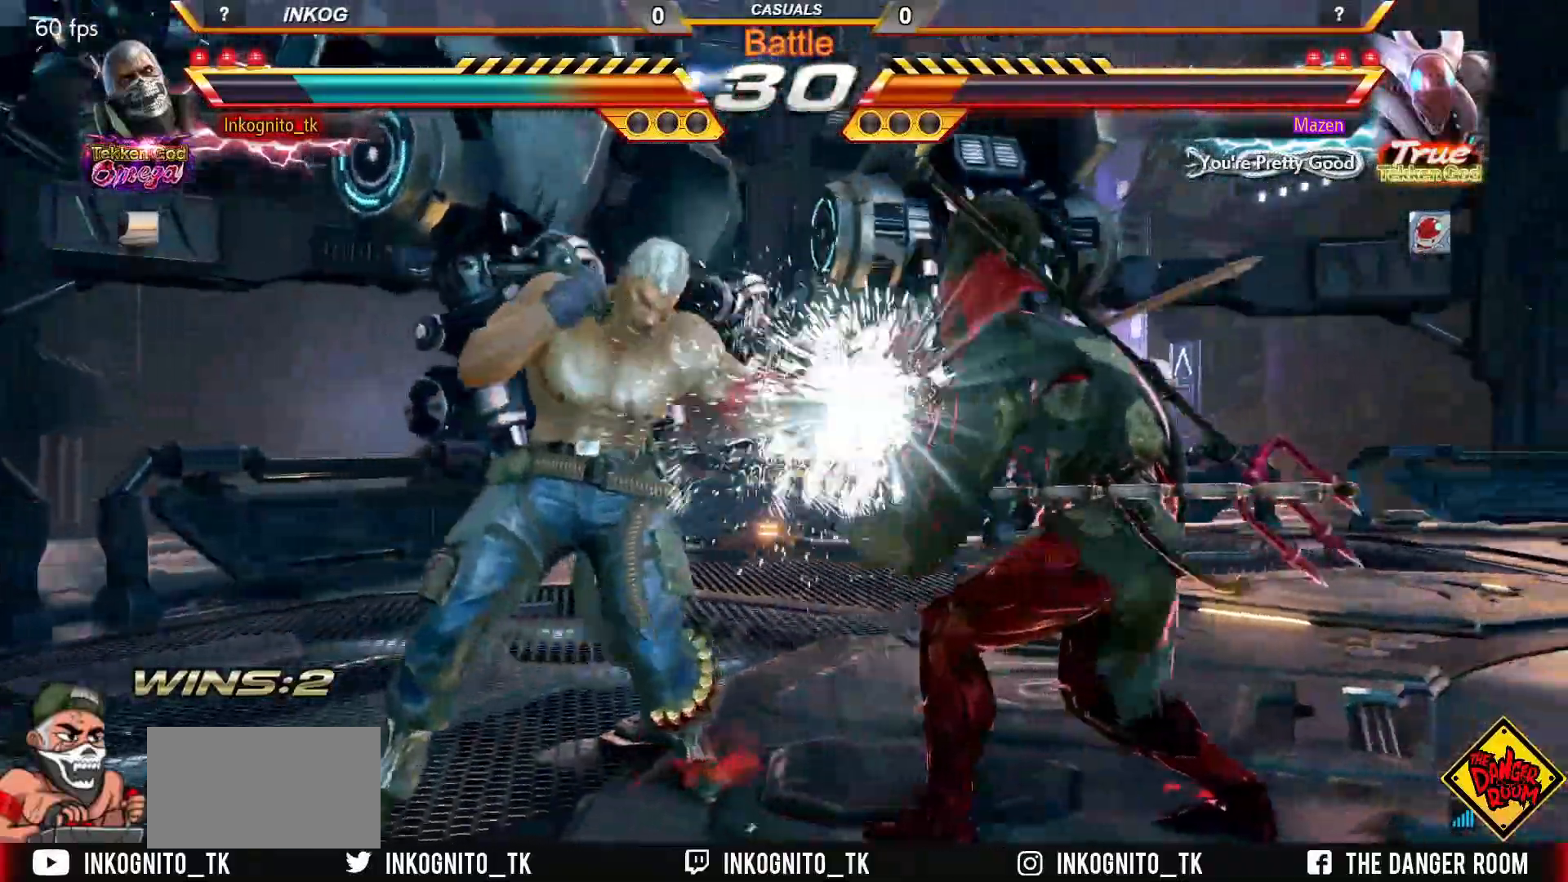
{"buttons": [], "left_stick": "center", "events": [[117, "CIRCLE", "down"], [183, "CIRCLE", "up"], [217, "CIRCLE", "down"], [283, "CIRCLE", "up"], [350, "CIRCLE", "down"], [433, "CIRCLE", "up"], [483, "left_stick", "center"]]}
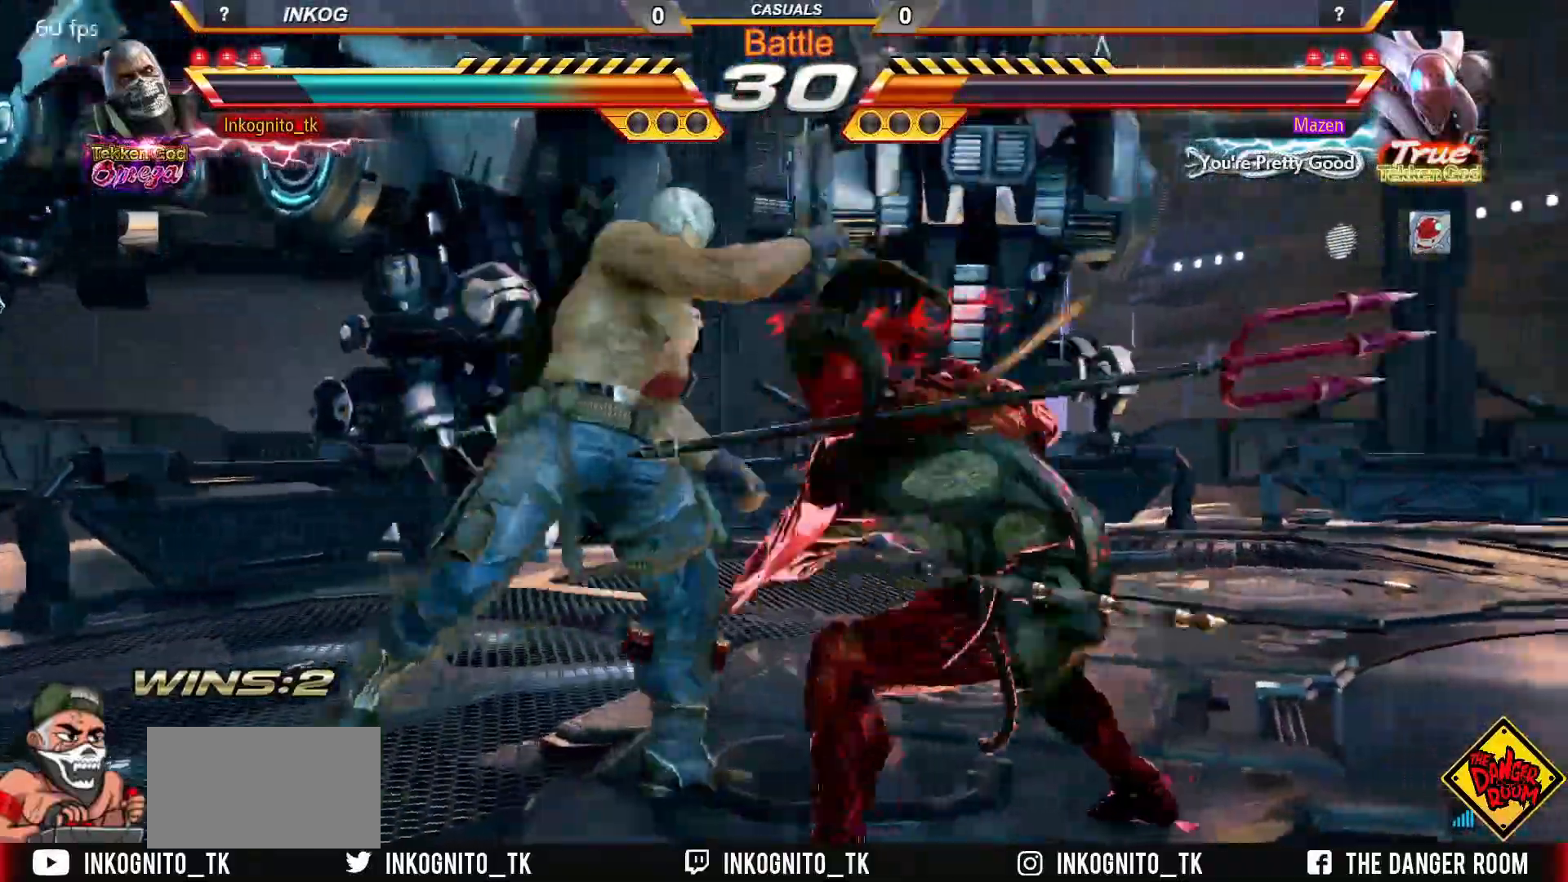
{"buttons": ["SQUARE", "TRIANGLE"], "left_stick": "center", "events": [[83, "SQUARE", "down"], [500, "TRIANGLE", "down"]]}
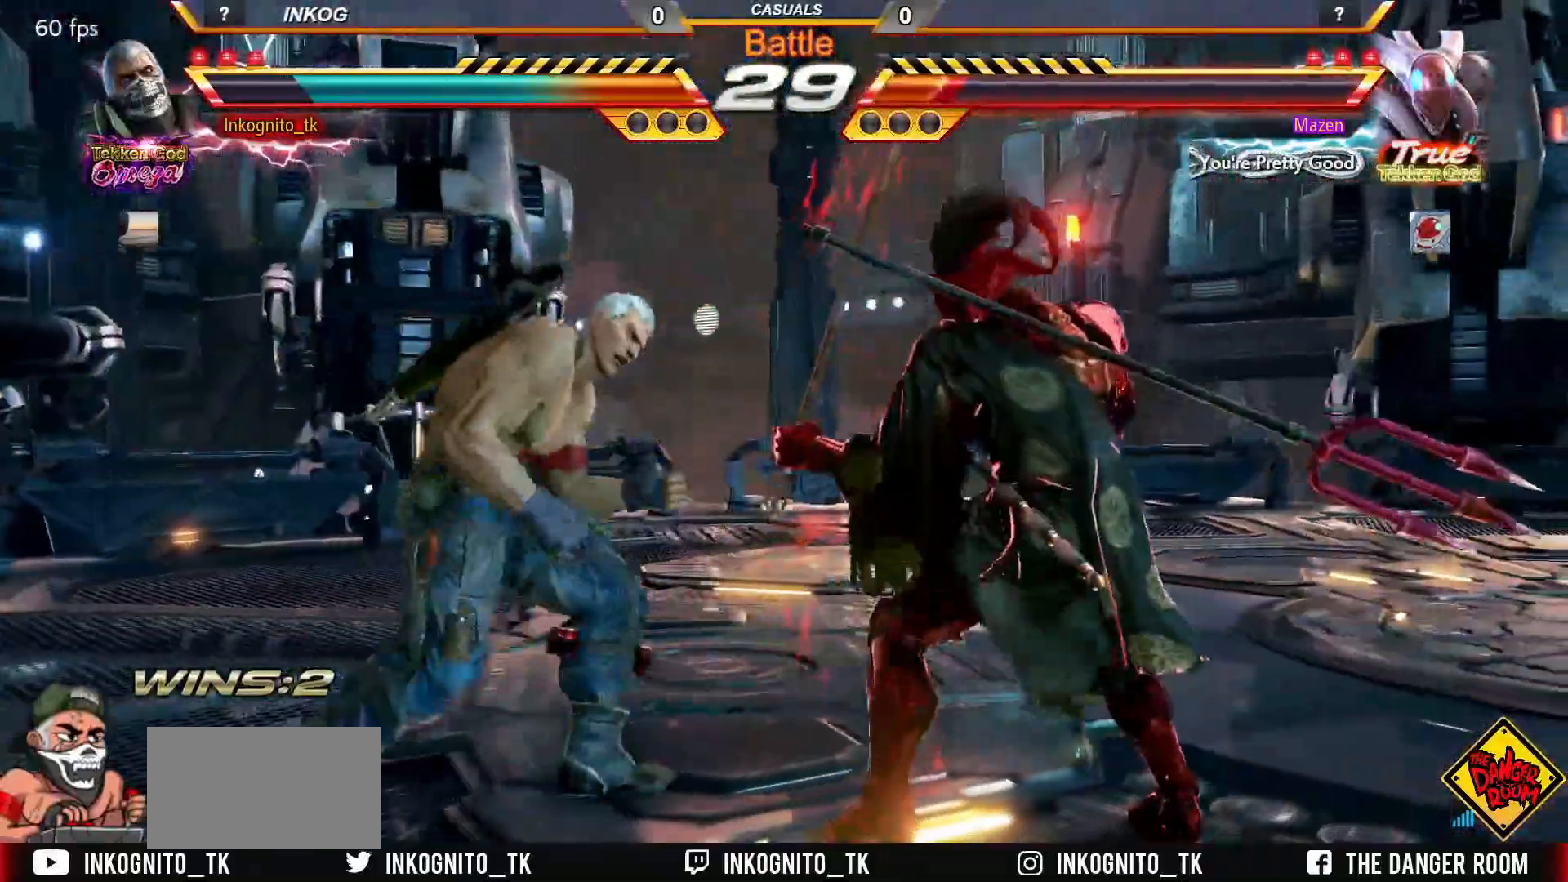
{"buttons": ["SQUARE", "TRIANGLE"], "left_stick": "center", "events": []}
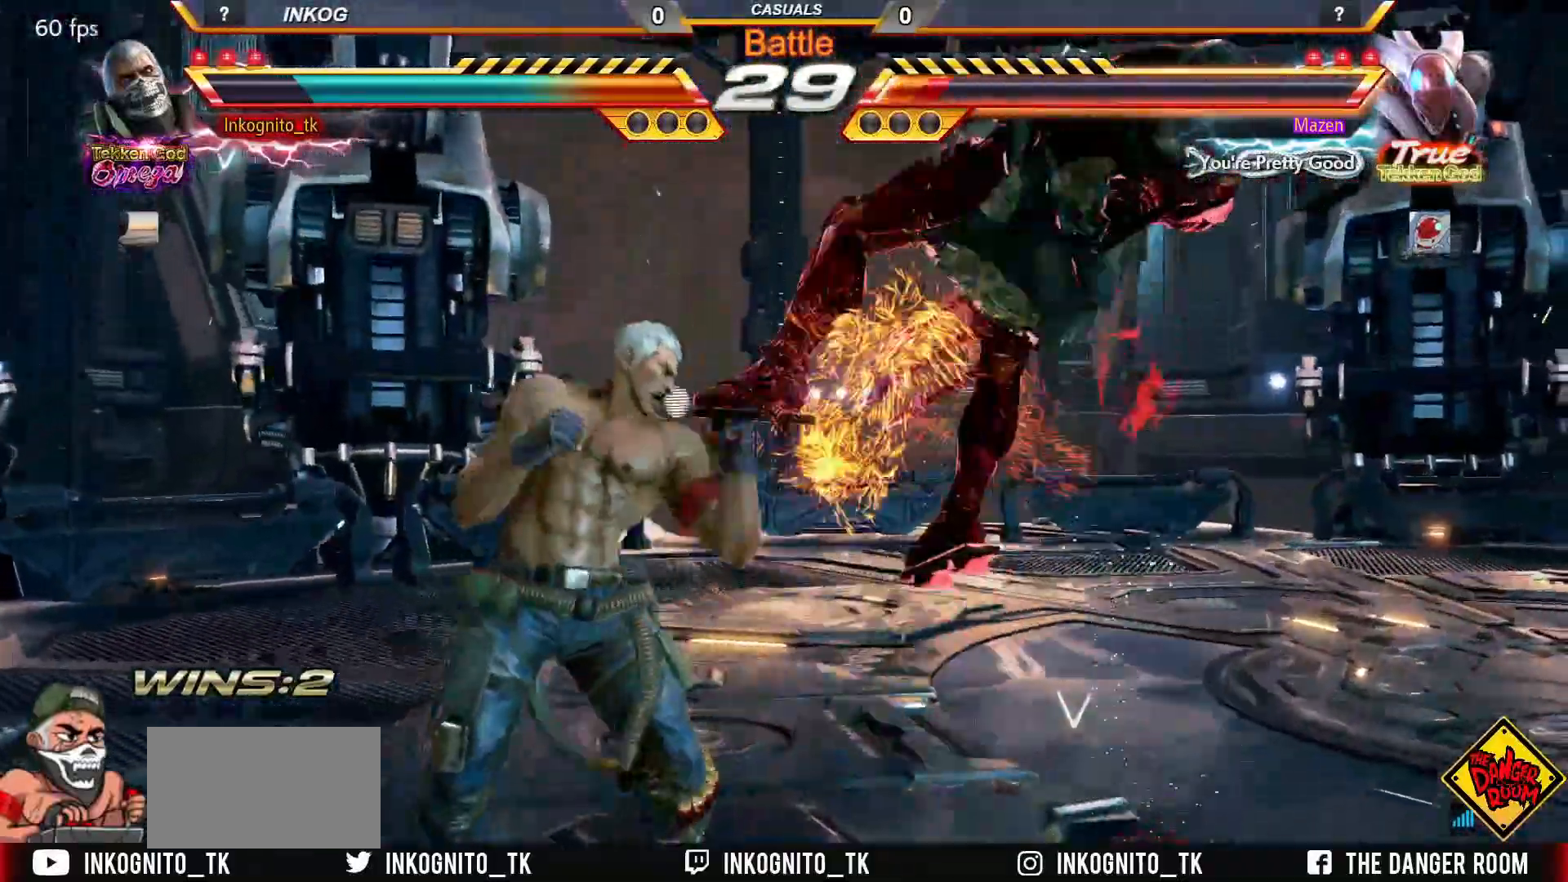
{"buttons": [], "left_stick": "left", "events": [[50, "TRIANGLE", "up"], [67, "SQUARE", "up"], [117, "left_stick", "right"], [167, "SQUARE", "down"], [333, "left_stick", "center"], [450, "left_stick", "left"], [500, "SQUARE", "up"]]}
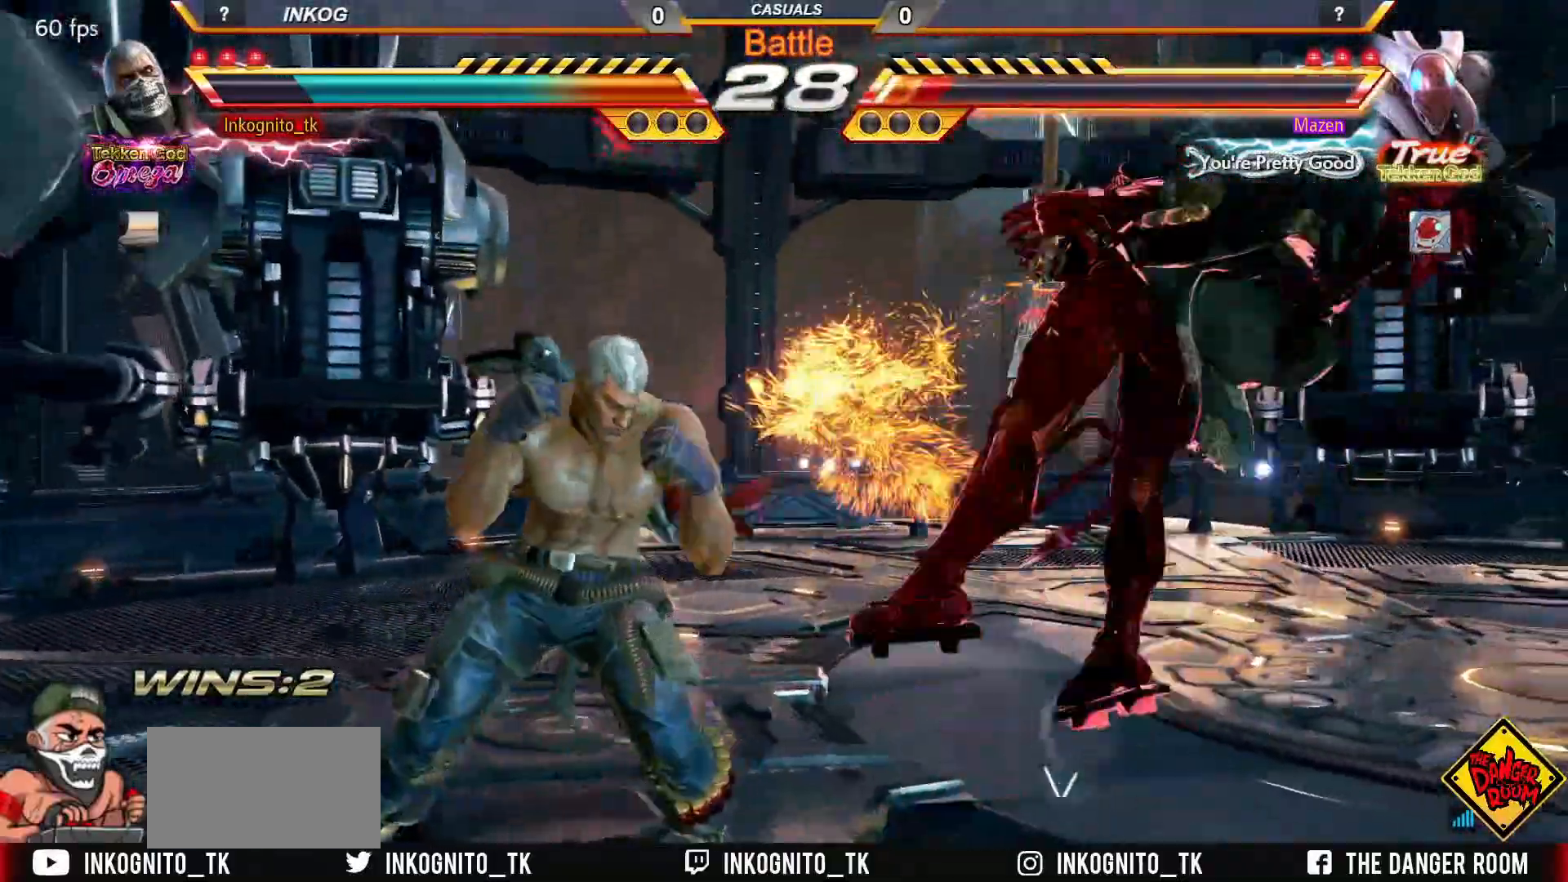
{"buttons": [], "left_stick": "center", "events": [[67, "TRIANGLE", "down"], [133, "TRIANGLE", "up"], [133, "left_stick", "center"], [283, "SQUARE", "down"], [350, "SQUARE", "up"]]}
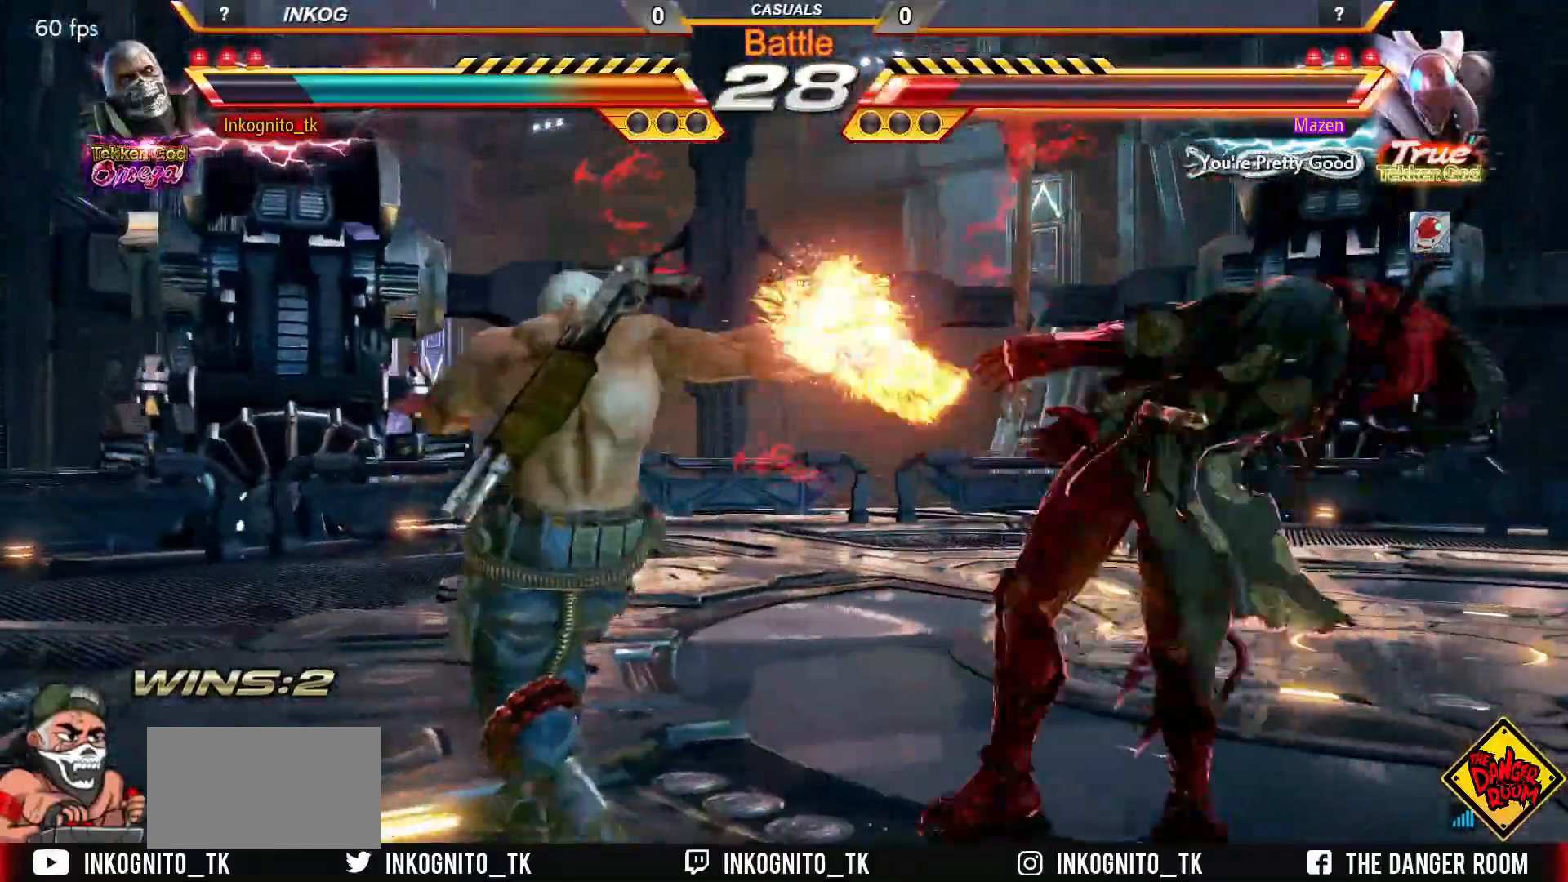
{"buttons": [], "left_stick": "center", "events": [[150, "TRIANGLE", "down"], [217, "TRIANGLE", "up"]]}